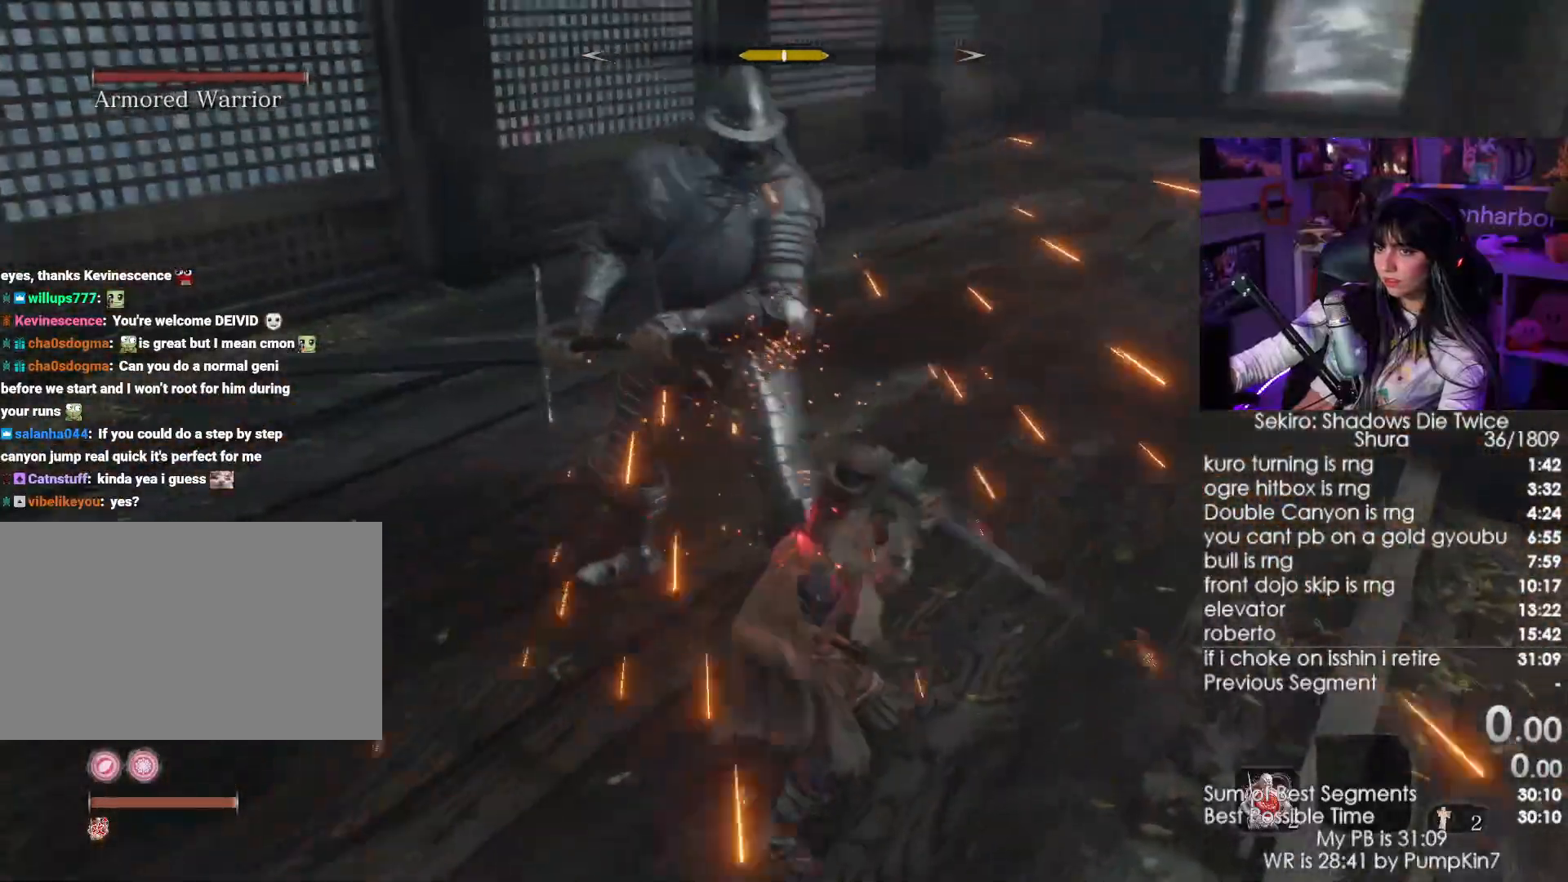
Gameplay with keyboard and mouse; each line is a JSON object with the keys and mouse buttons held at the frame after it. "events" lists presses ("down") and releases ("up") of "1", "2", "3", "4", "5", "a", "alt", "c", "caps_lock", "ctrl", "d", "e", "f", "g", "q", "r", "s", "shift", "space", "t", "tab", "v", "w", "x", "z", "mouse_left", "mouse_wheel" and "mouse_right" between this image and that frame as [ms after this image, input, new state], when the widget could be followed in between. "mouse_left", "mouse_wheel", "mouse_right" = the "left", "wheel", "right" buttons of the "mouse" list. No other keys are recorded. "wheel" means that the mouse wheel is clicked or scrolled. Not read: mouse_move.
{"keys": ["w"], "mouse": ["wheel"], "events": [[450, "mouse_wheel", "down"]]}
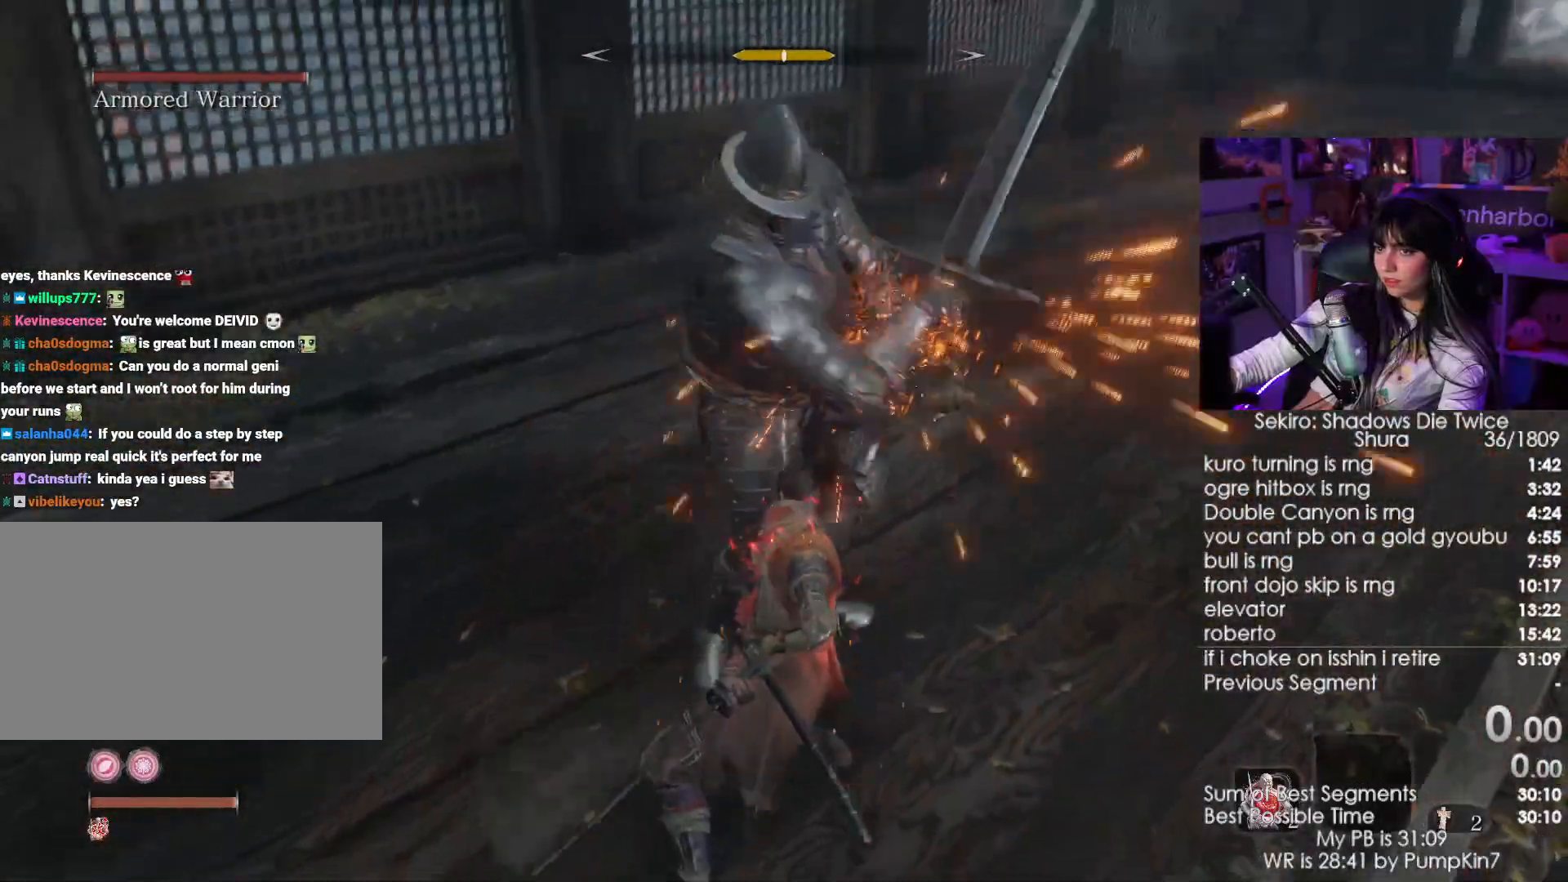
{"keys": ["w"], "mouse": ["right"], "events": [[33, "mouse_wheel", "up"], [283, "mouse_right", "down"], [317, "d", "down"], [367, "mouse_right", "up"], [417, "d", "up"], [467, "mouse_right", "down"]]}
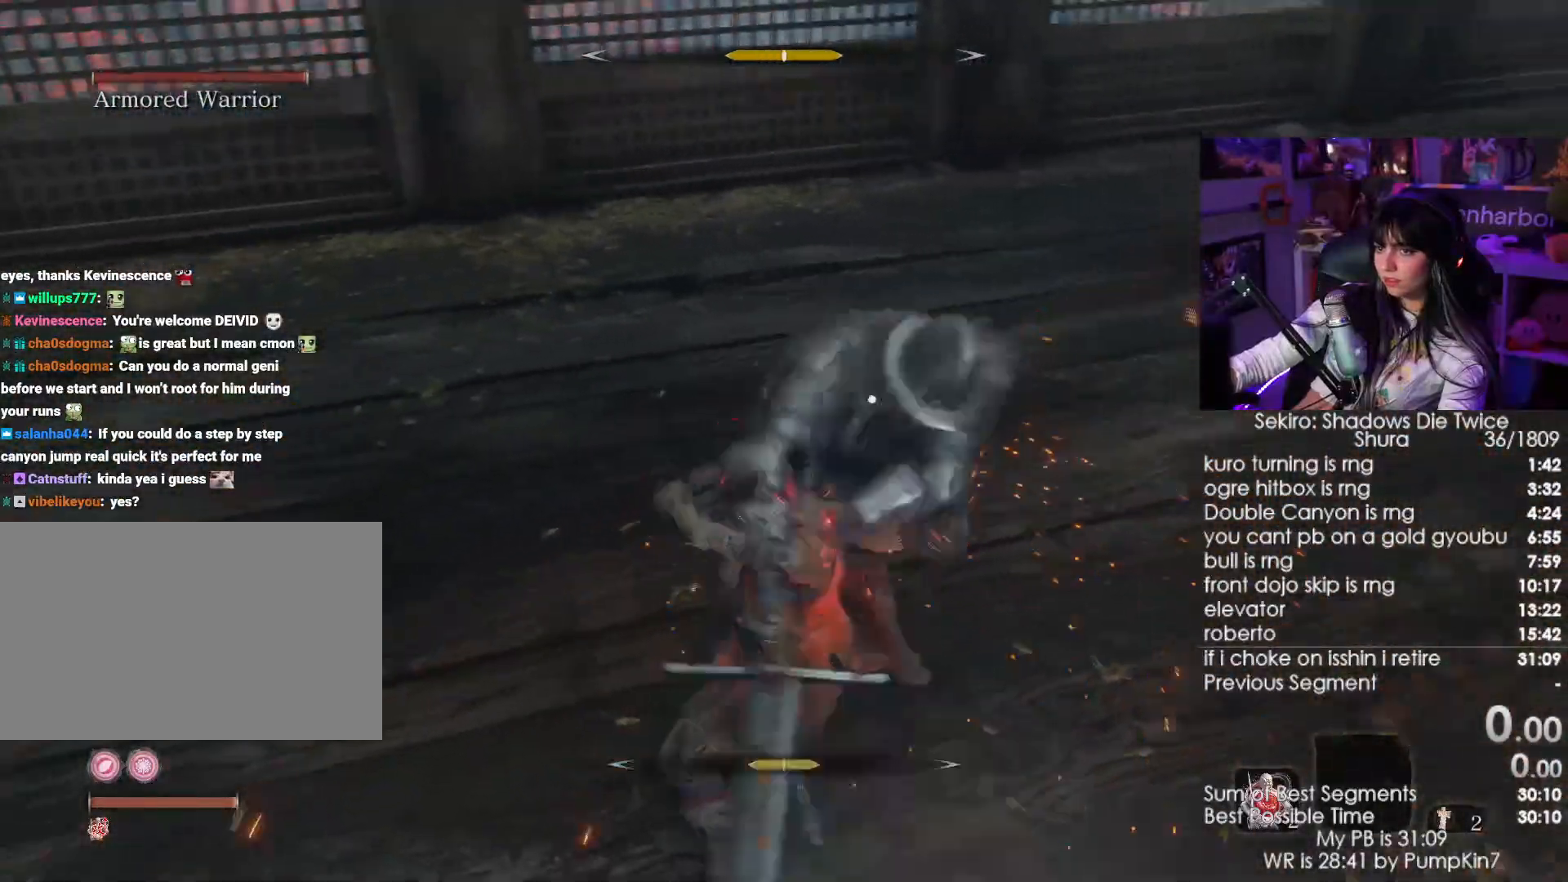
{"keys": ["w"], "mouse": [], "events": [[50, "mouse_right", "up"], [150, "mouse_left", "down"], [250, "d", "down"], [250, "mouse_left", "up"], [483, "d", "up"]]}
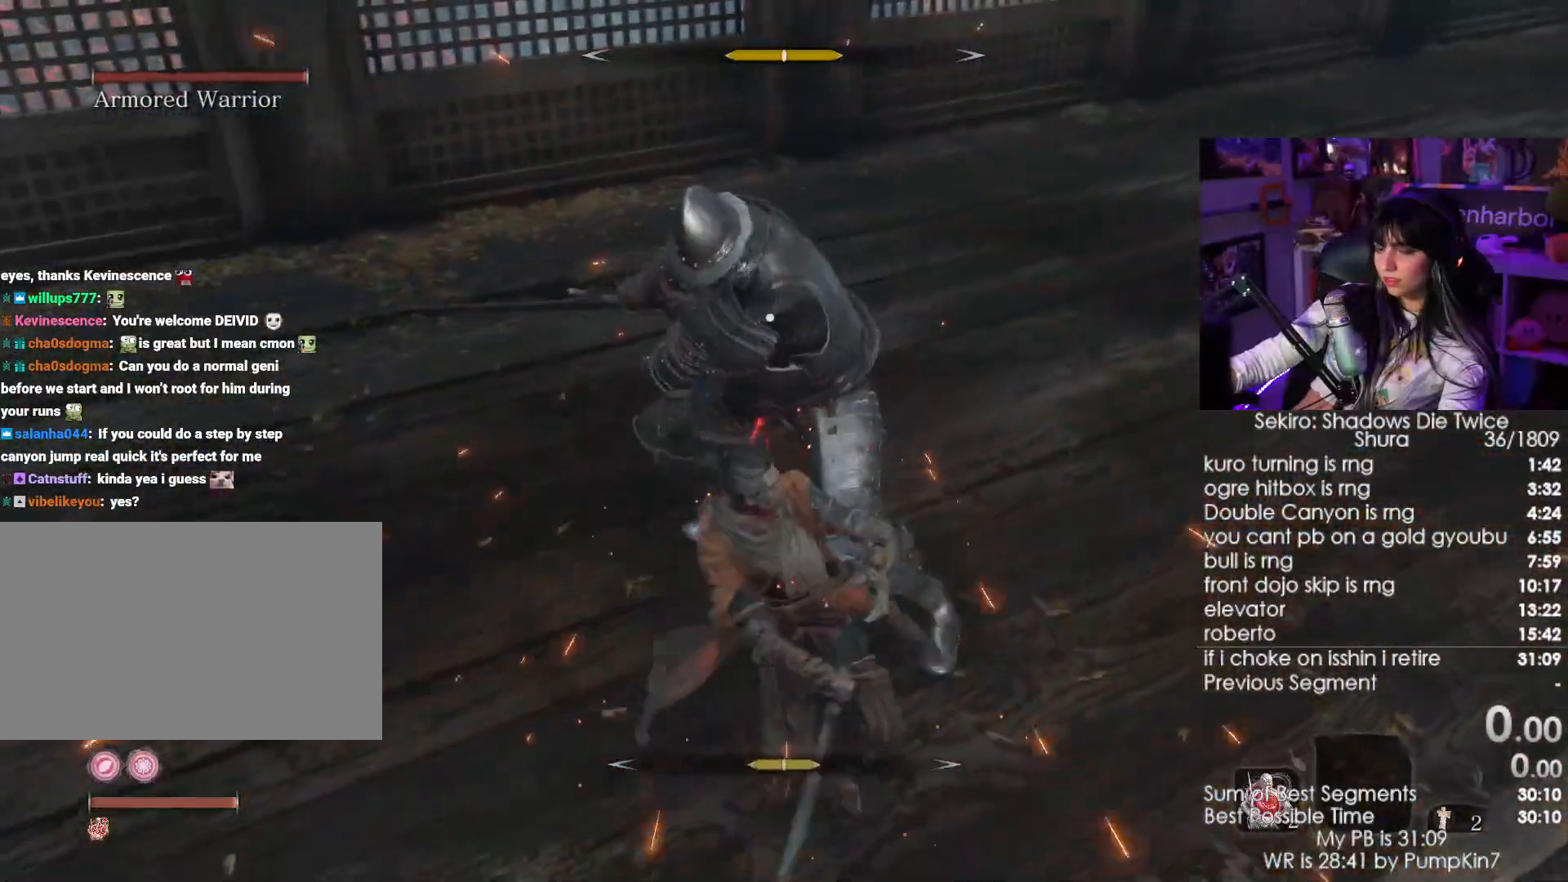
{"keys": ["w"], "mouse": [], "events": [[350, "mouse_left", "down"], [450, "mouse_left", "up"]]}
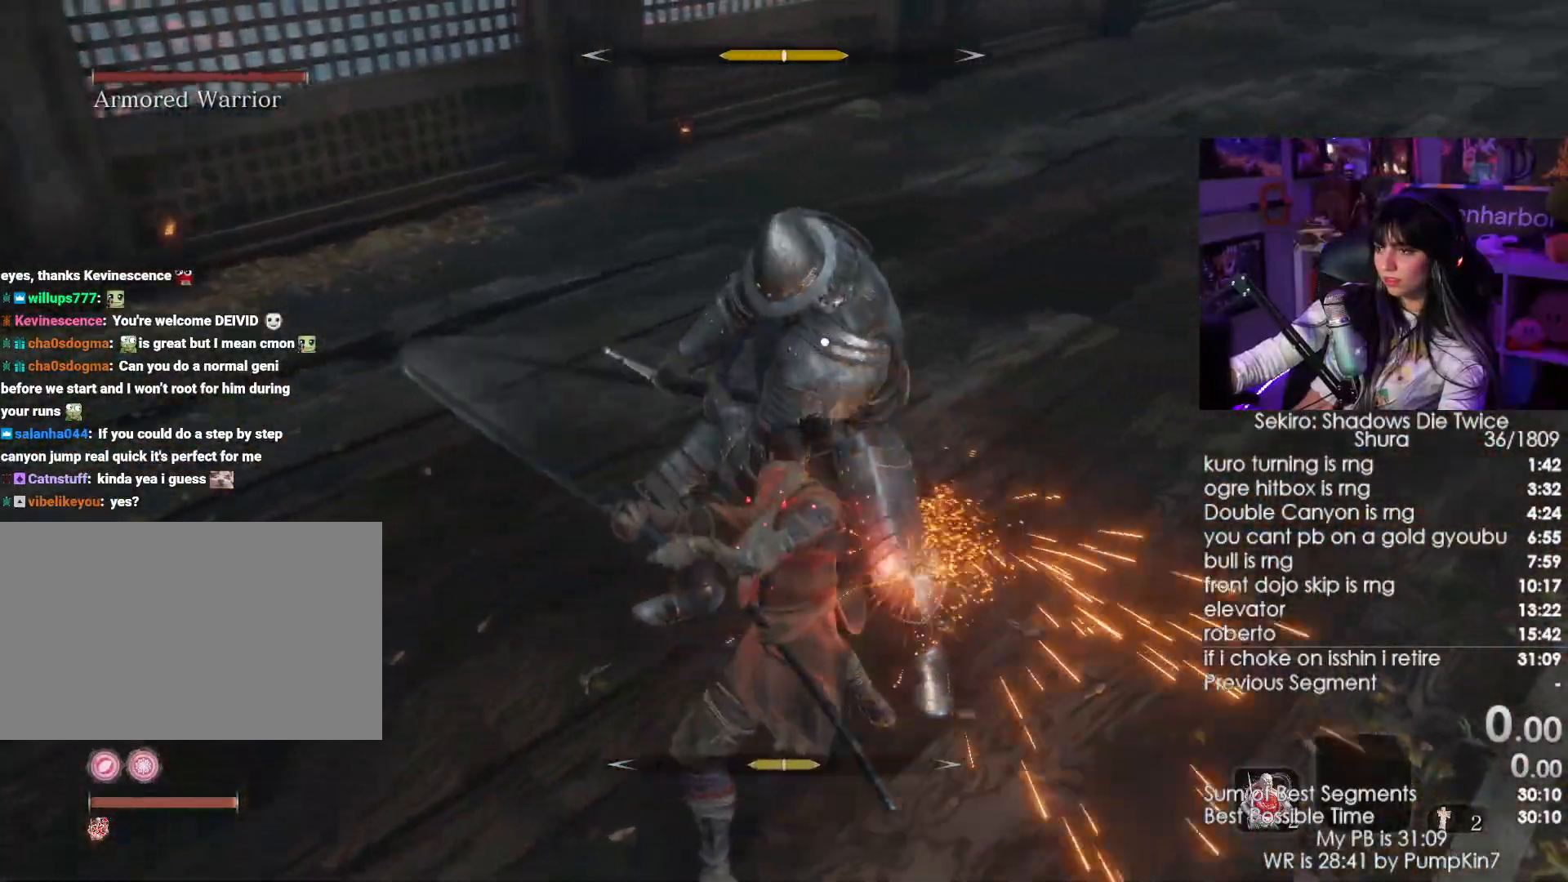
{"keys": ["w"], "mouse": [], "events": [[33, "mouse_wheel", "down"], [183, "mouse_wheel", "up"]]}
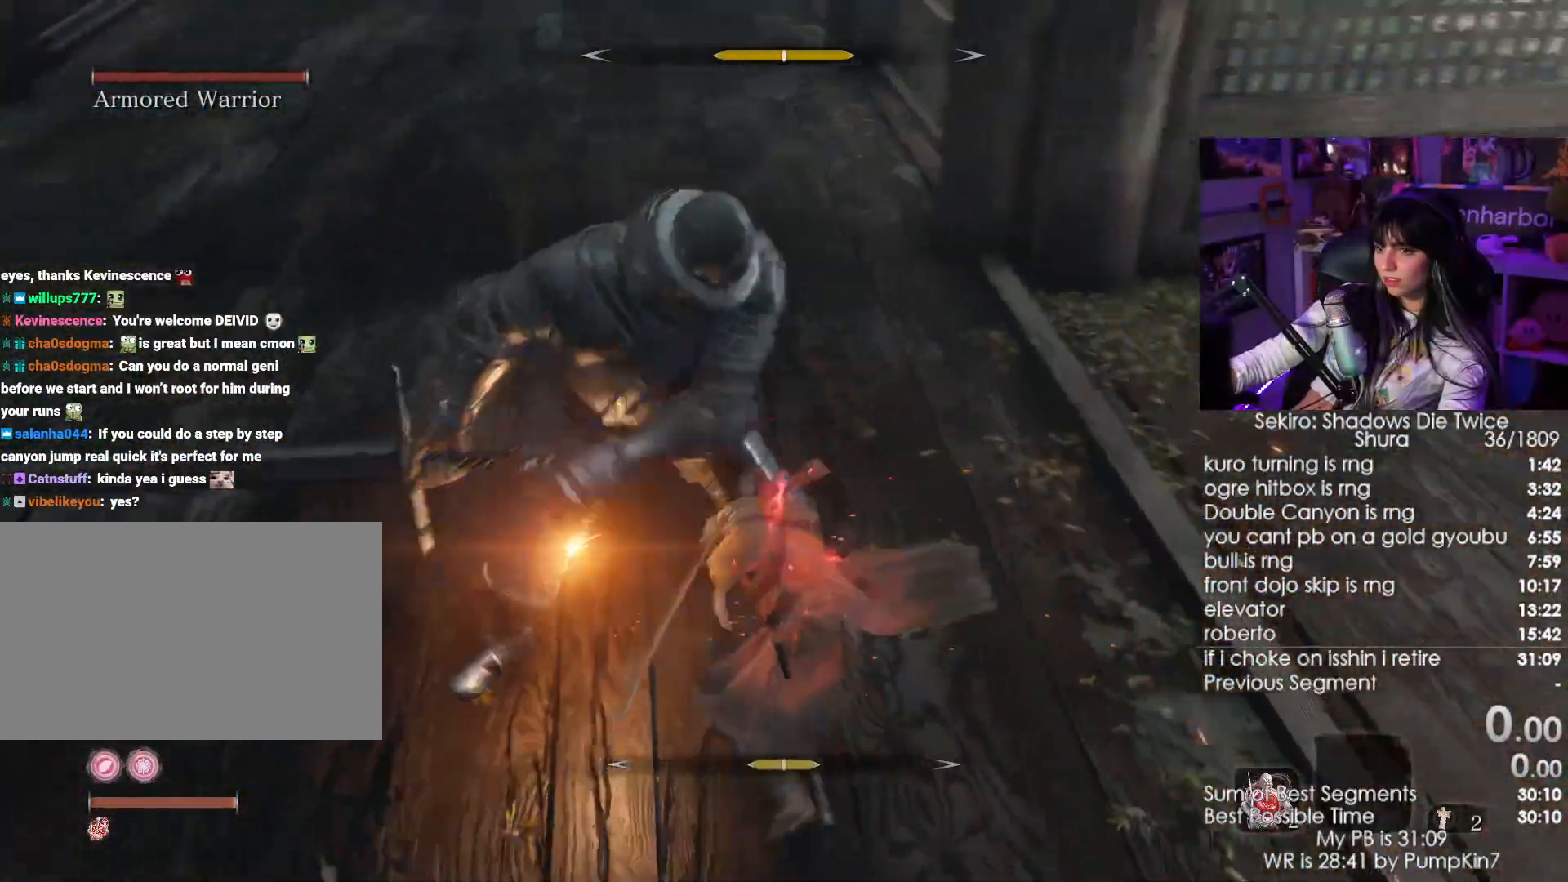
{"keys": ["w"], "mouse": [], "events": [[50, "mouse_left", "down"], [200, "mouse_left", "up"]]}
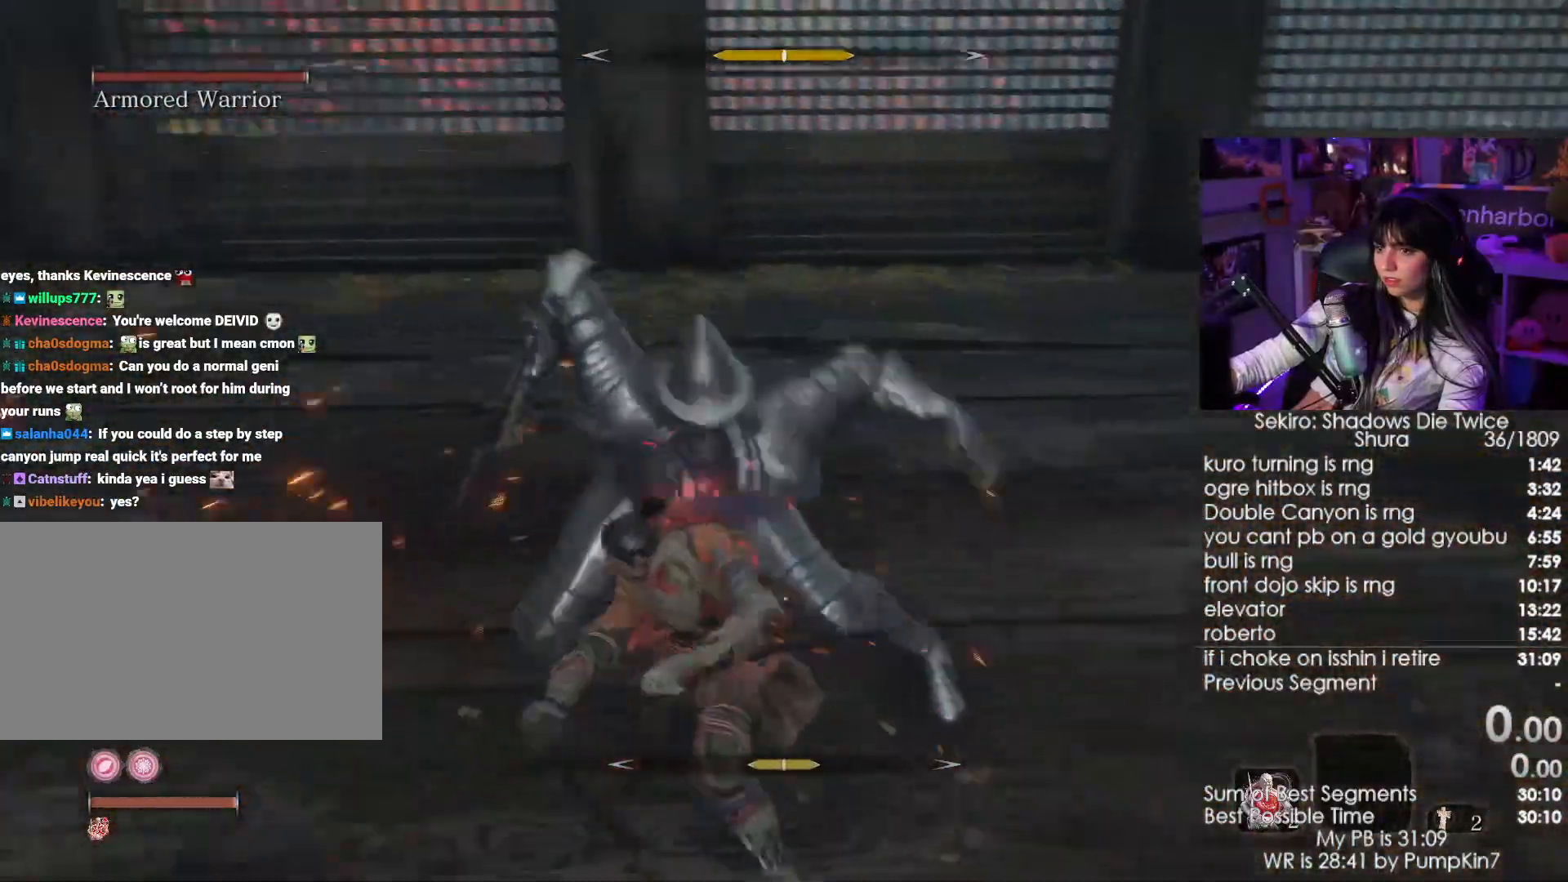
{"keys": ["w"], "mouse": [], "events": [[117, "mouse_left", "down"], [267, "mouse_left", "up"]]}
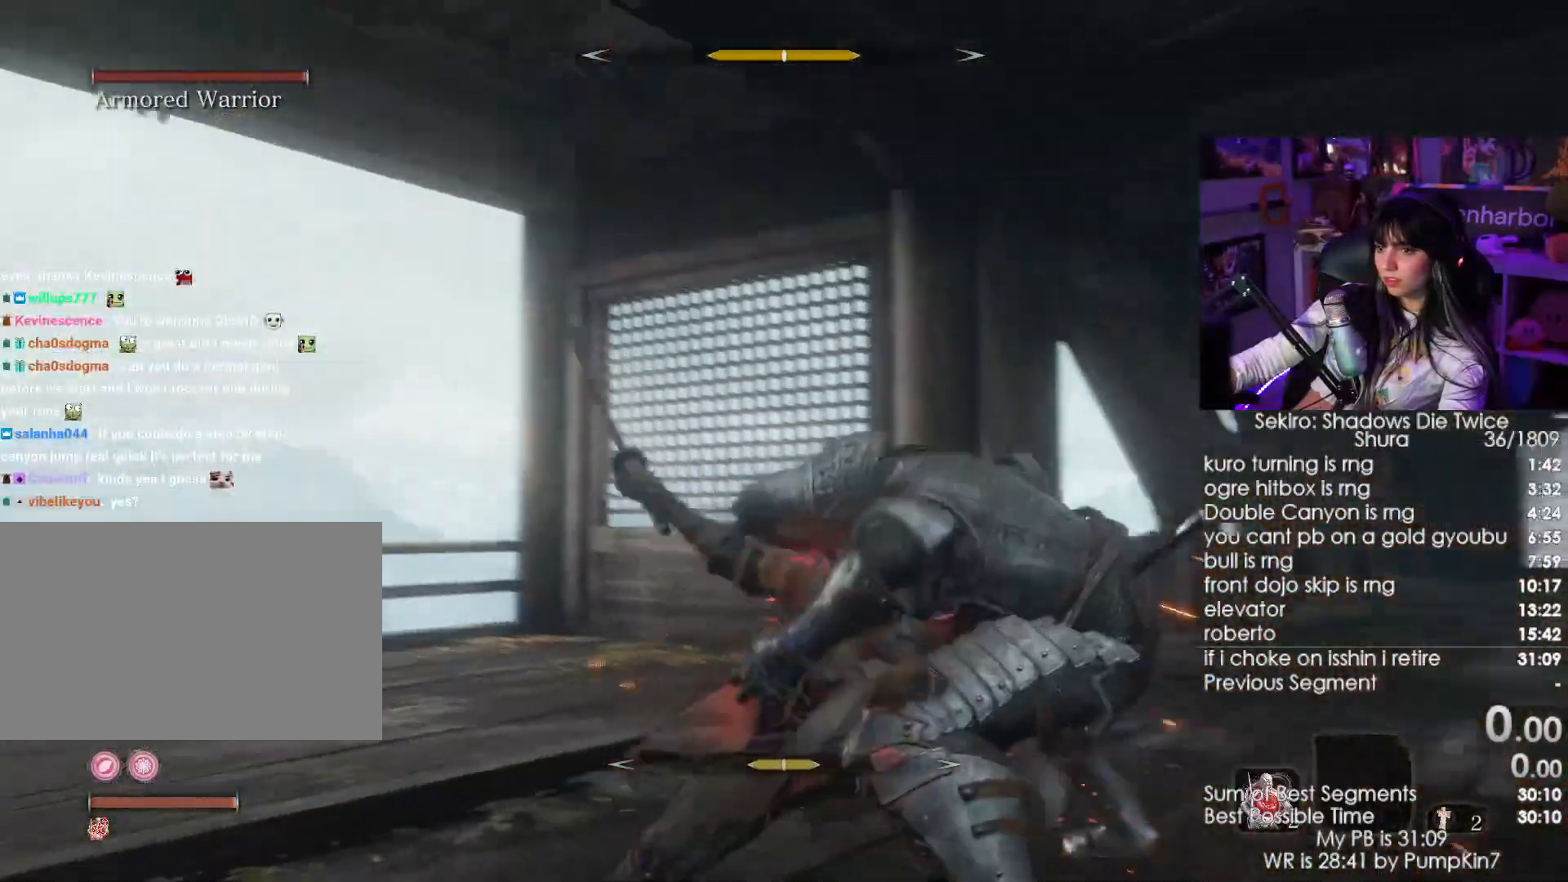
{"keys": ["w"], "mouse": [], "events": [[267, "mouse_left", "down"], [333, "mouse_left", "up"]]}
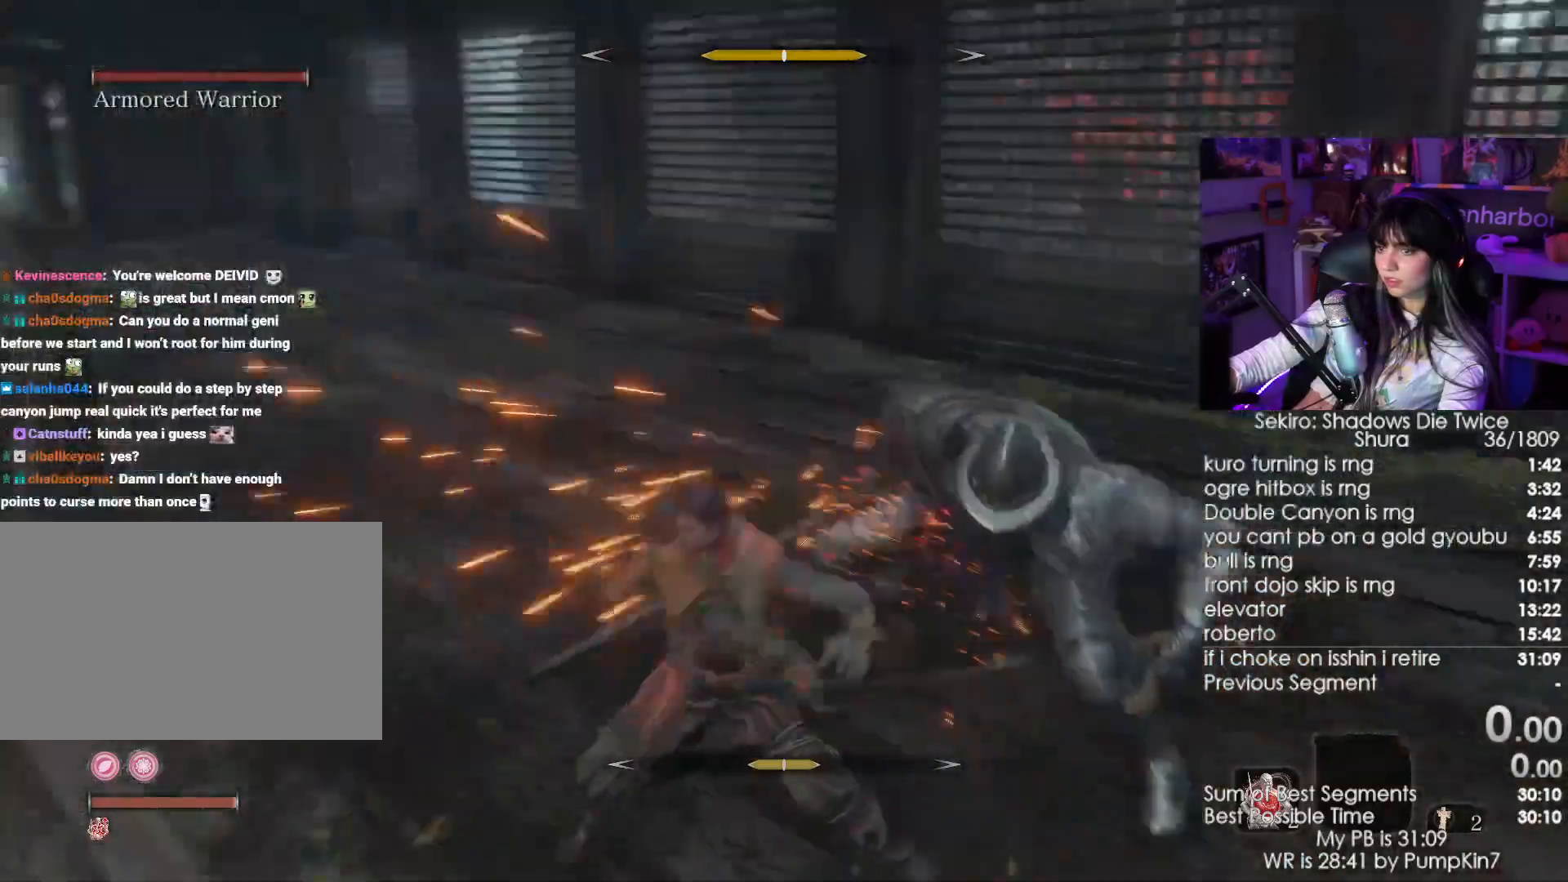
{"keys": ["w"], "mouse": ["left"], "events": [[433, "mouse_left", "down"]]}
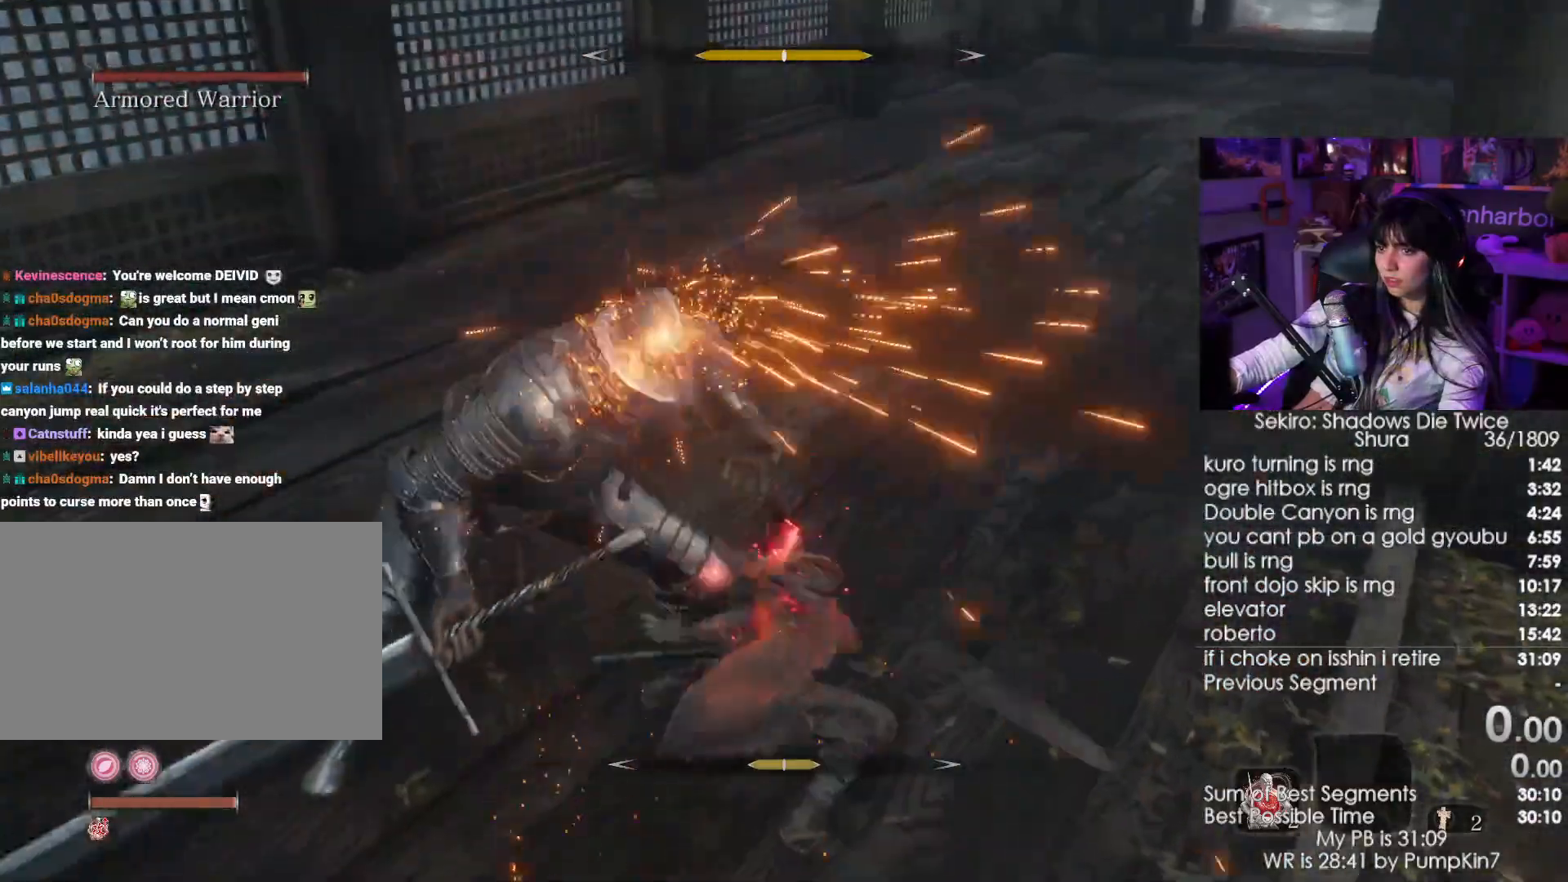
{"keys": ["a", "w"], "mouse": [], "events": [[33, "mouse_left", "up"], [217, "mouse_wheel", "down"], [350, "mouse_wheel", "up"], [450, "a", "down"]]}
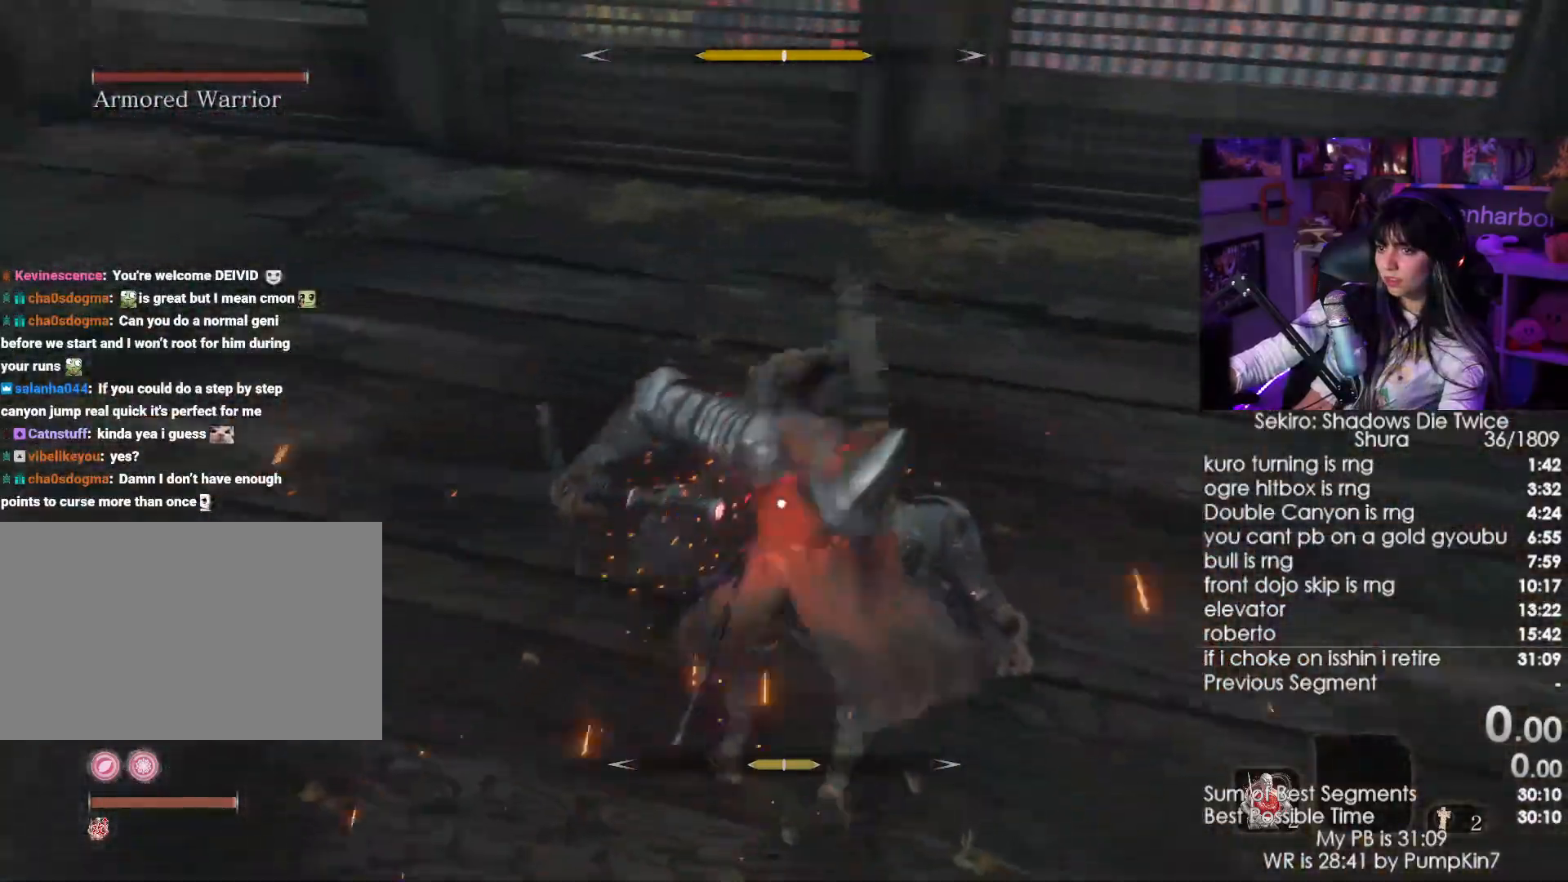
{"keys": [], "mouse": ["right"], "events": [[267, "w", "up"], [417, "a", "up"], [417, "mouse_right", "down"]]}
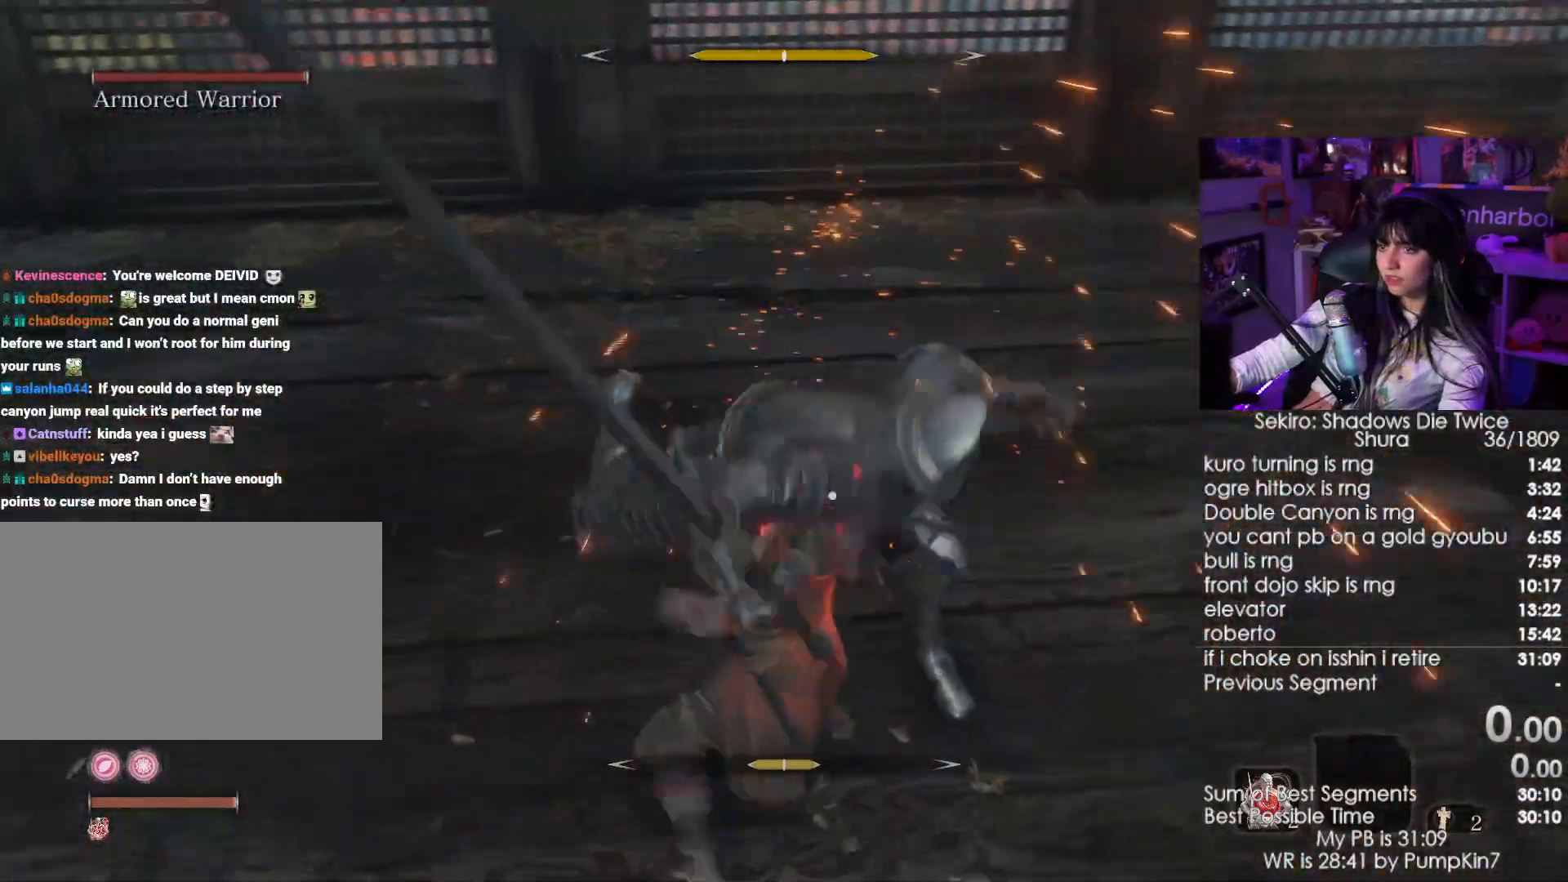
{"keys": ["a"], "mouse": [], "events": [[17, "mouse_right", "up"], [50, "mouse_right", "down"], [150, "mouse_right", "up"], [333, "a", "down"]]}
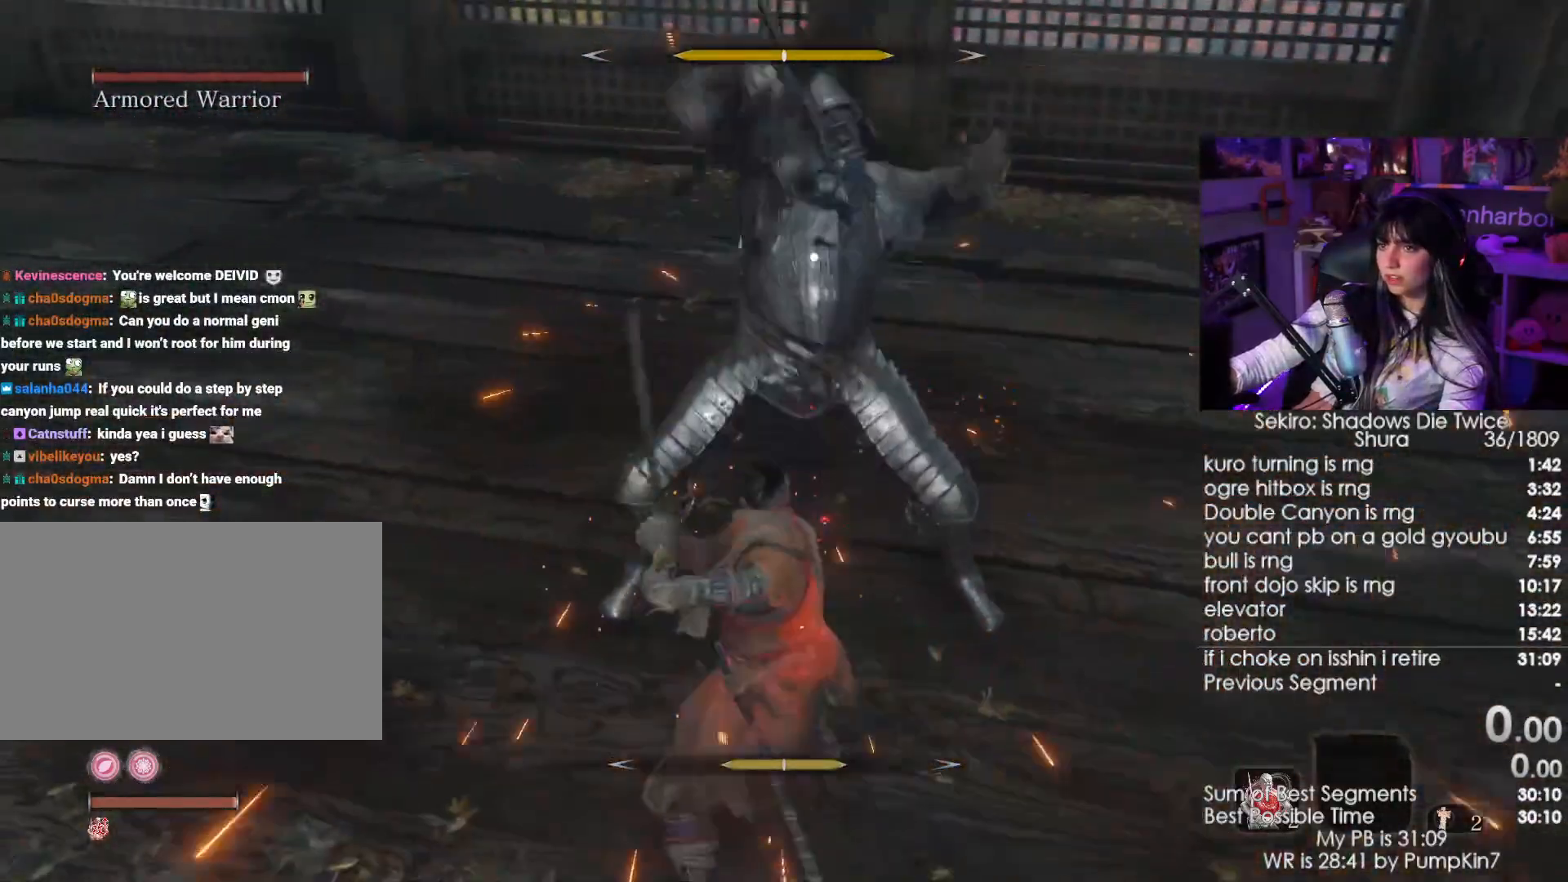
{"keys": [], "mouse": ["right"], "events": [[67, "a", "up"], [267, "a", "down"], [350, "mouse_right", "down"], [450, "a", "up"], [450, "mouse_right", "up"], [500, "mouse_right", "down"]]}
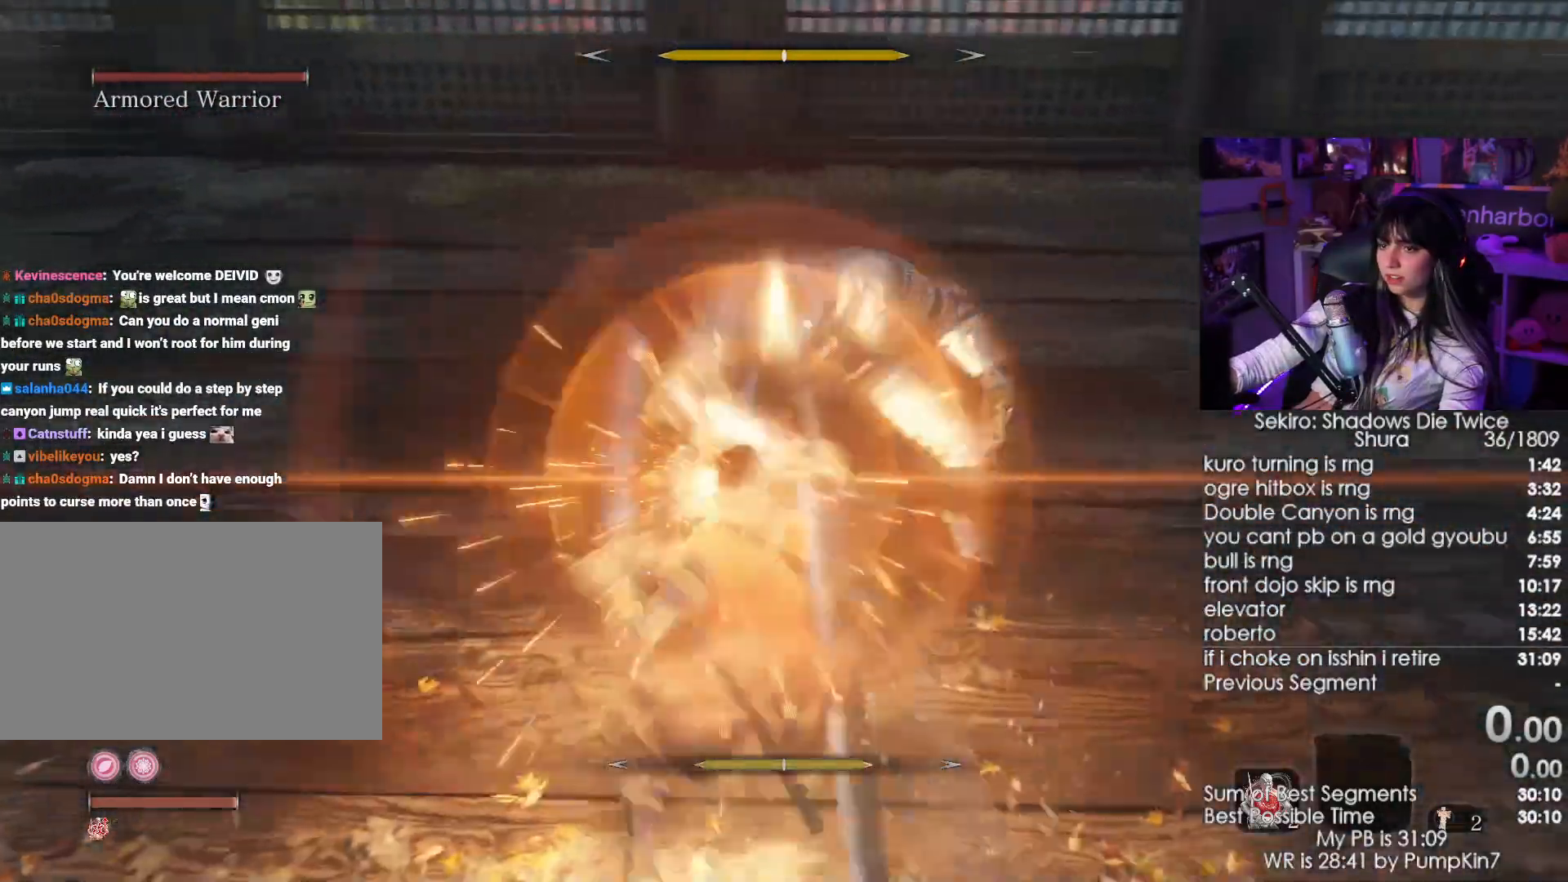
{"keys": [], "mouse": [], "events": [[133, "mouse_right", "up"], [317, "mouse_right", "down"], [417, "mouse_right", "up"]]}
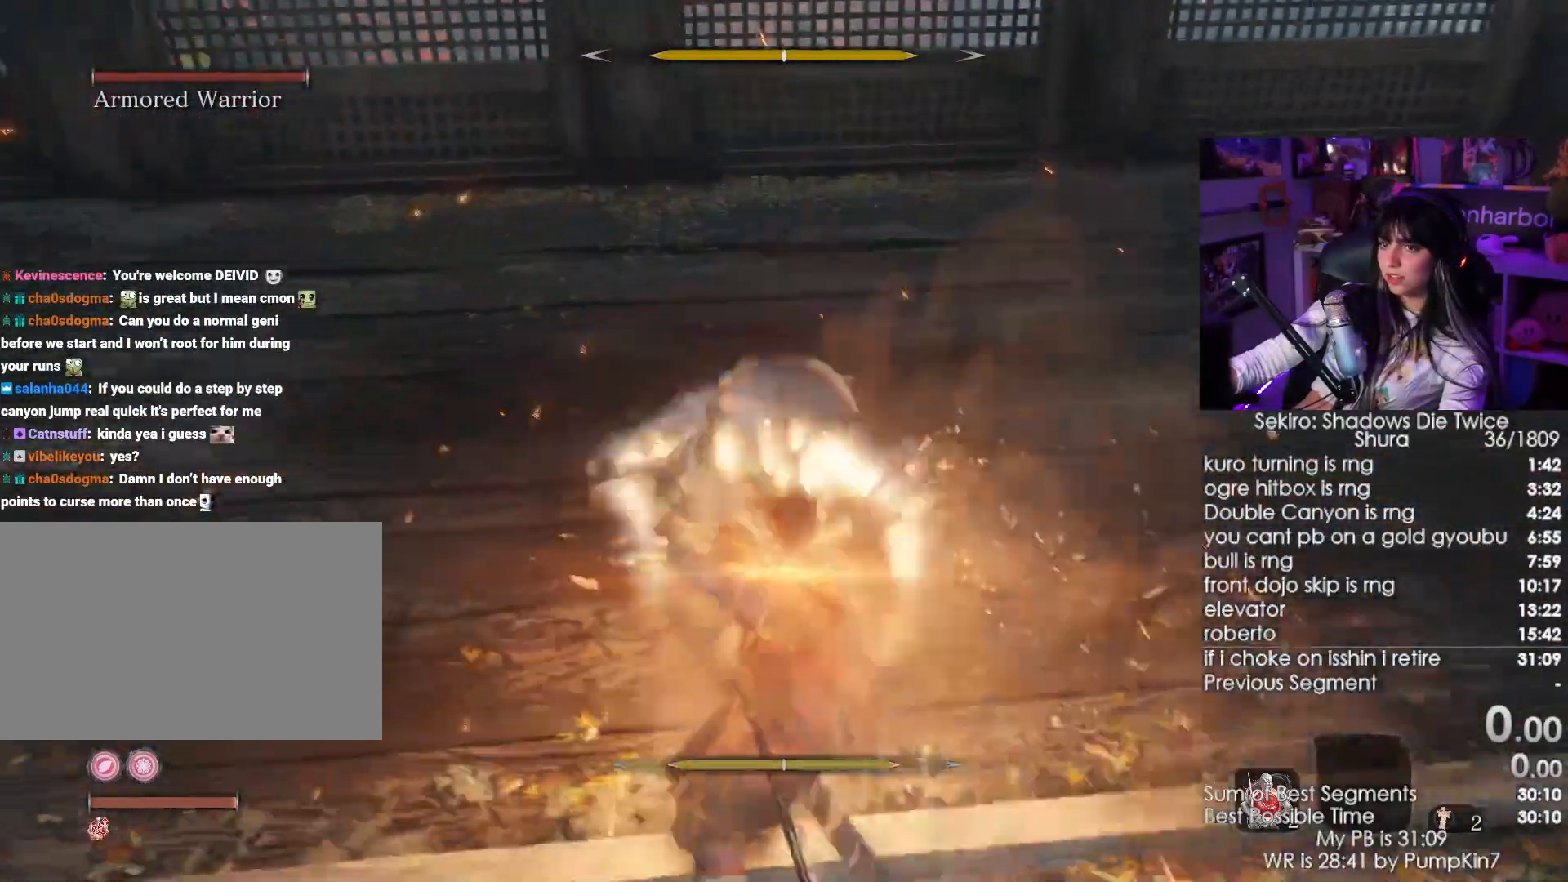
{"keys": [], "mouse": [], "events": [[17, "mouse_left", "down"], [150, "mouse_left", "up"]]}
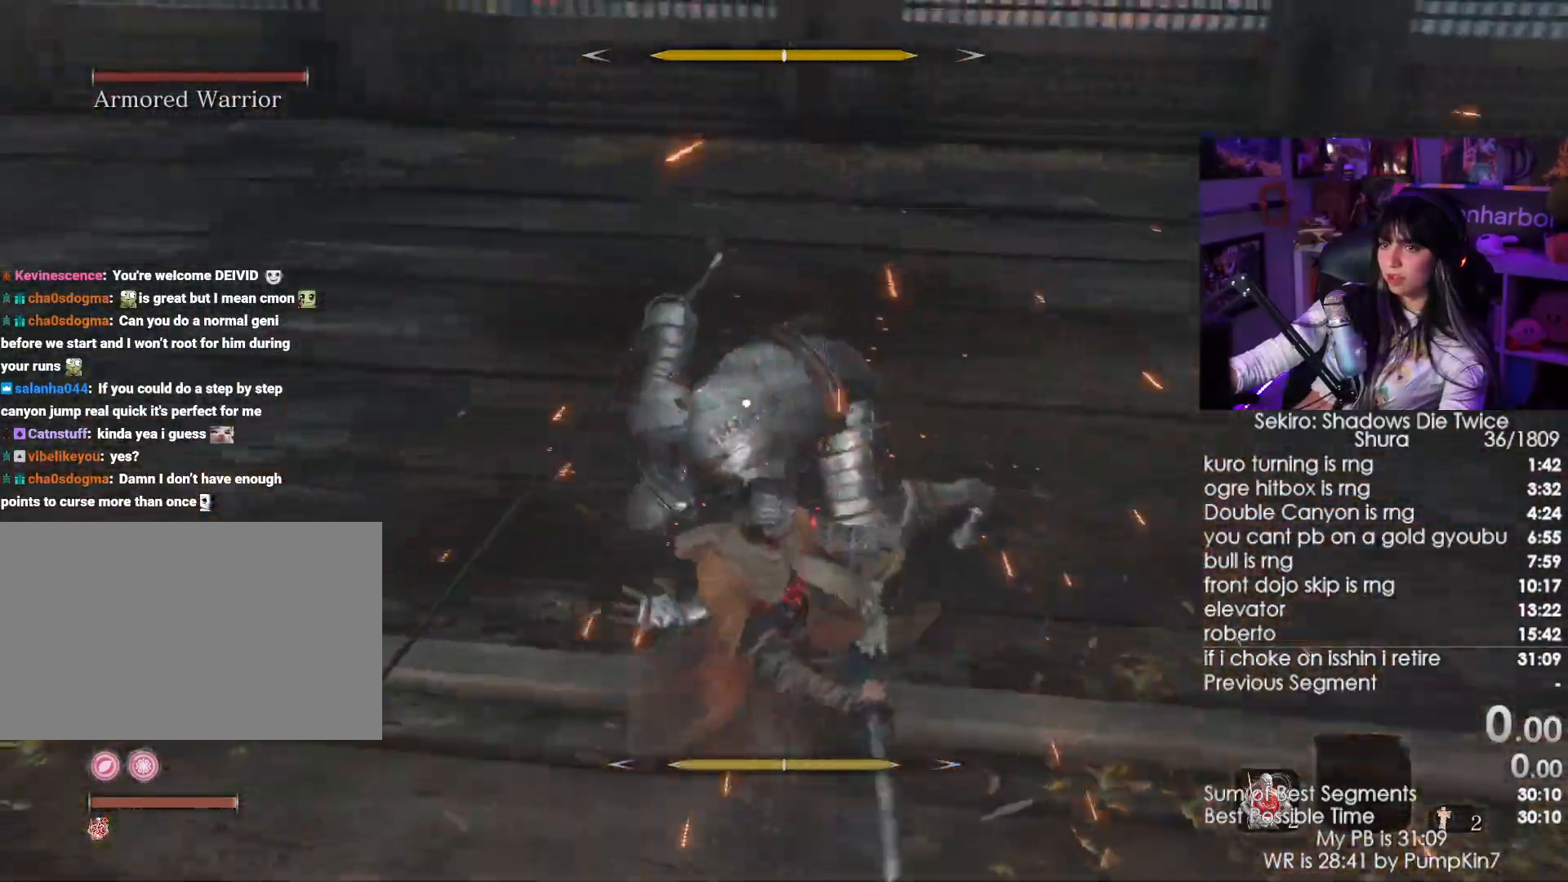
{"keys": [], "mouse": [], "events": []}
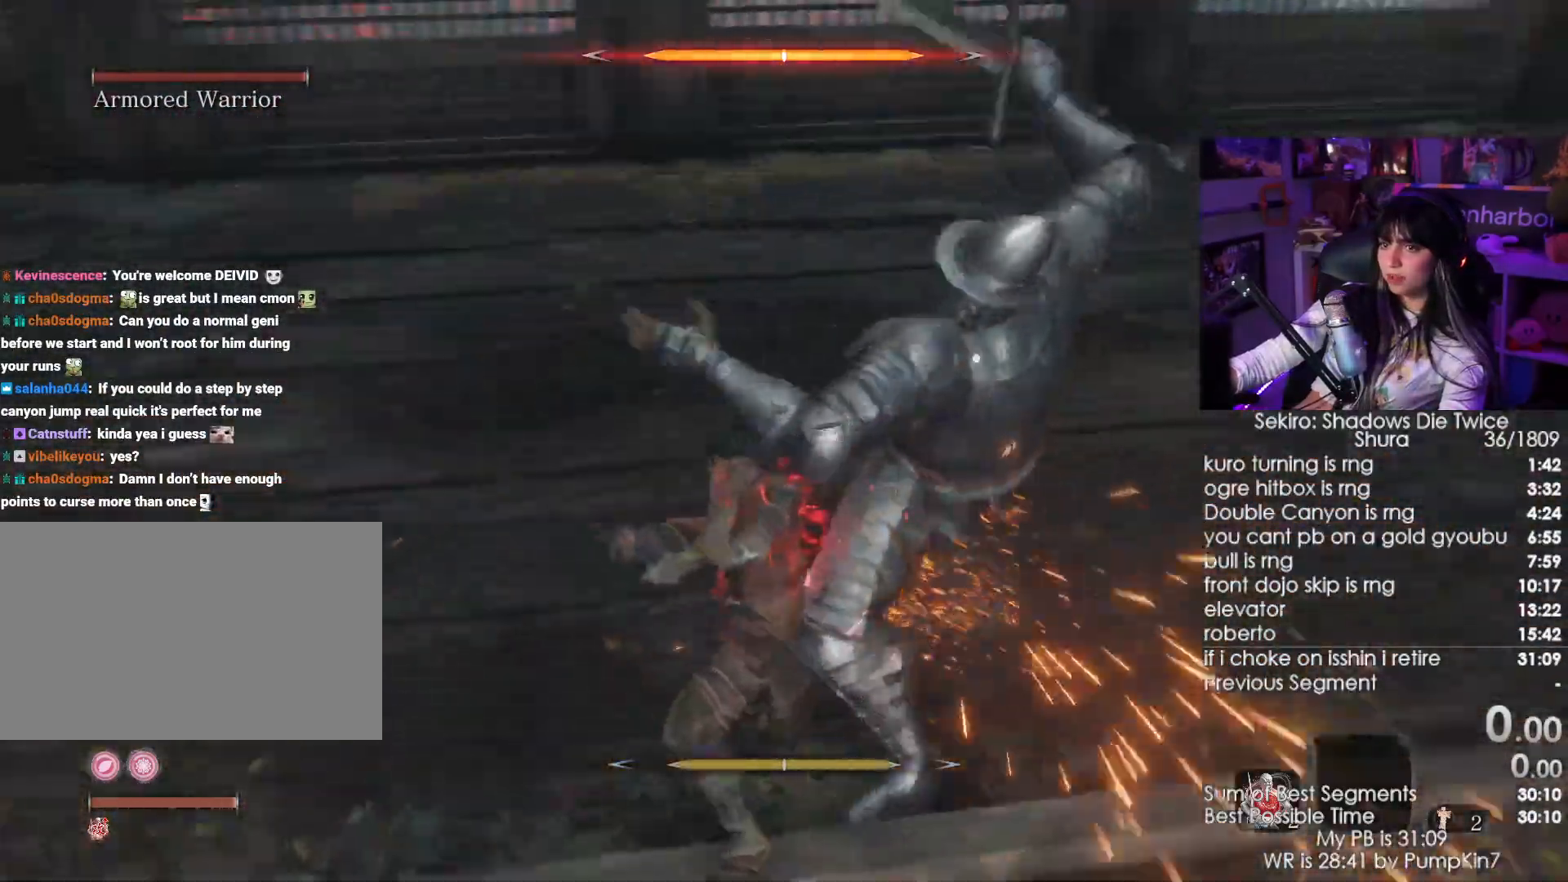
{"keys": ["w"], "mouse": [], "events": [[233, "mouse_right", "down"], [283, "mouse_right", "up"], [317, "mouse_right", "down"], [367, "w", "down"], [467, "mouse_right", "up"]]}
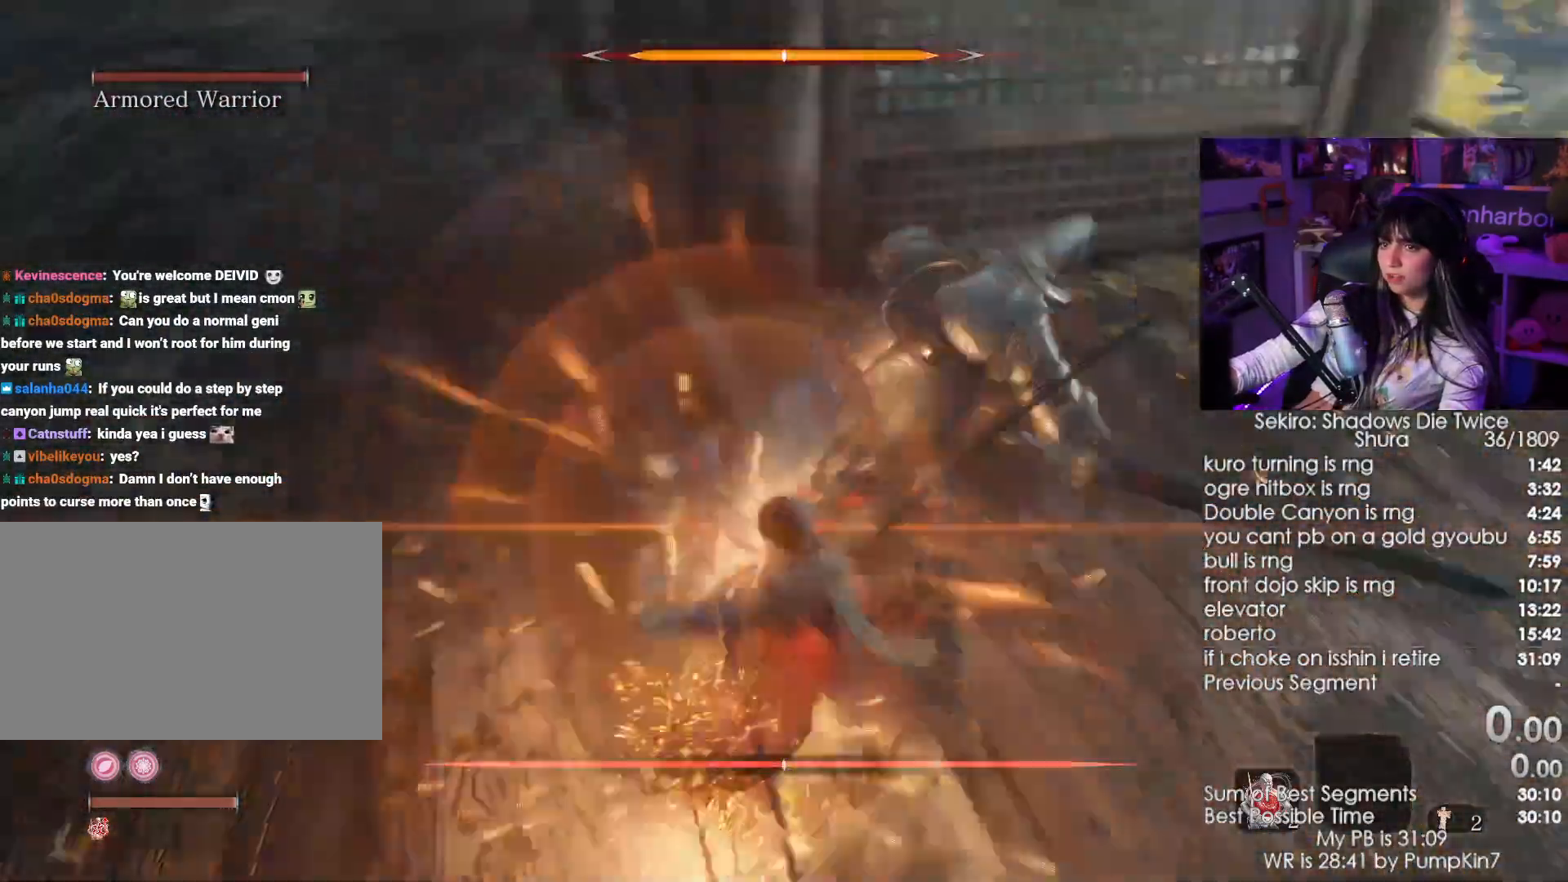
{"keys": ["w"], "mouse": [], "events": [[50, "mouse_wheel", "down"], [150, "mouse_wheel", "up"]]}
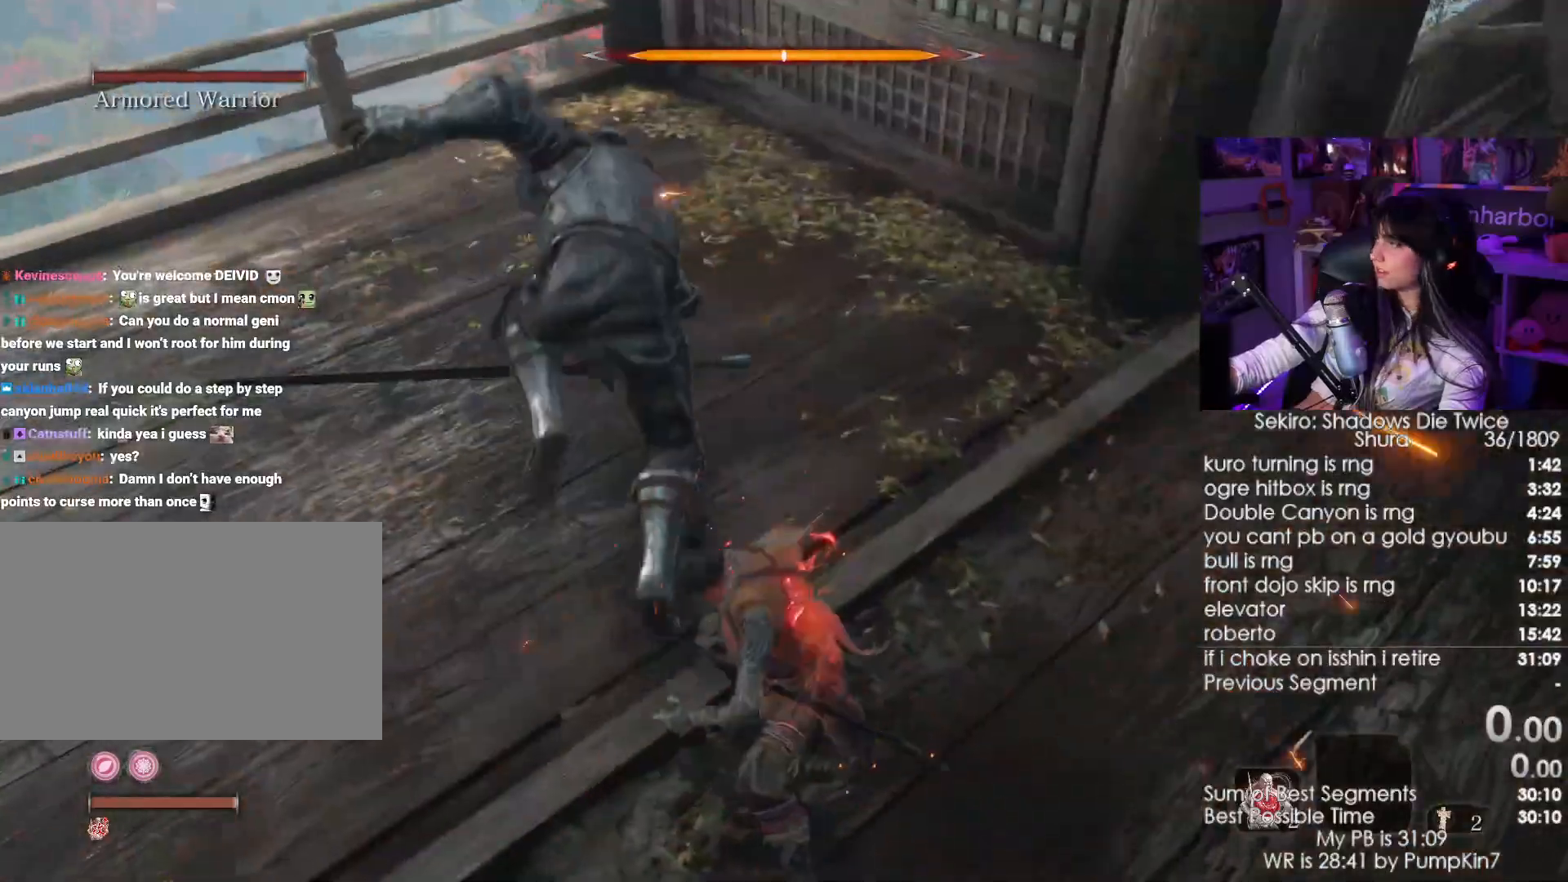
{"keys": ["w"], "mouse": [], "events": [[117, "mouse_left", "down"], [267, "mouse_left", "up"], [350, "mouse_left", "down"], [450, "mouse_left", "up"]]}
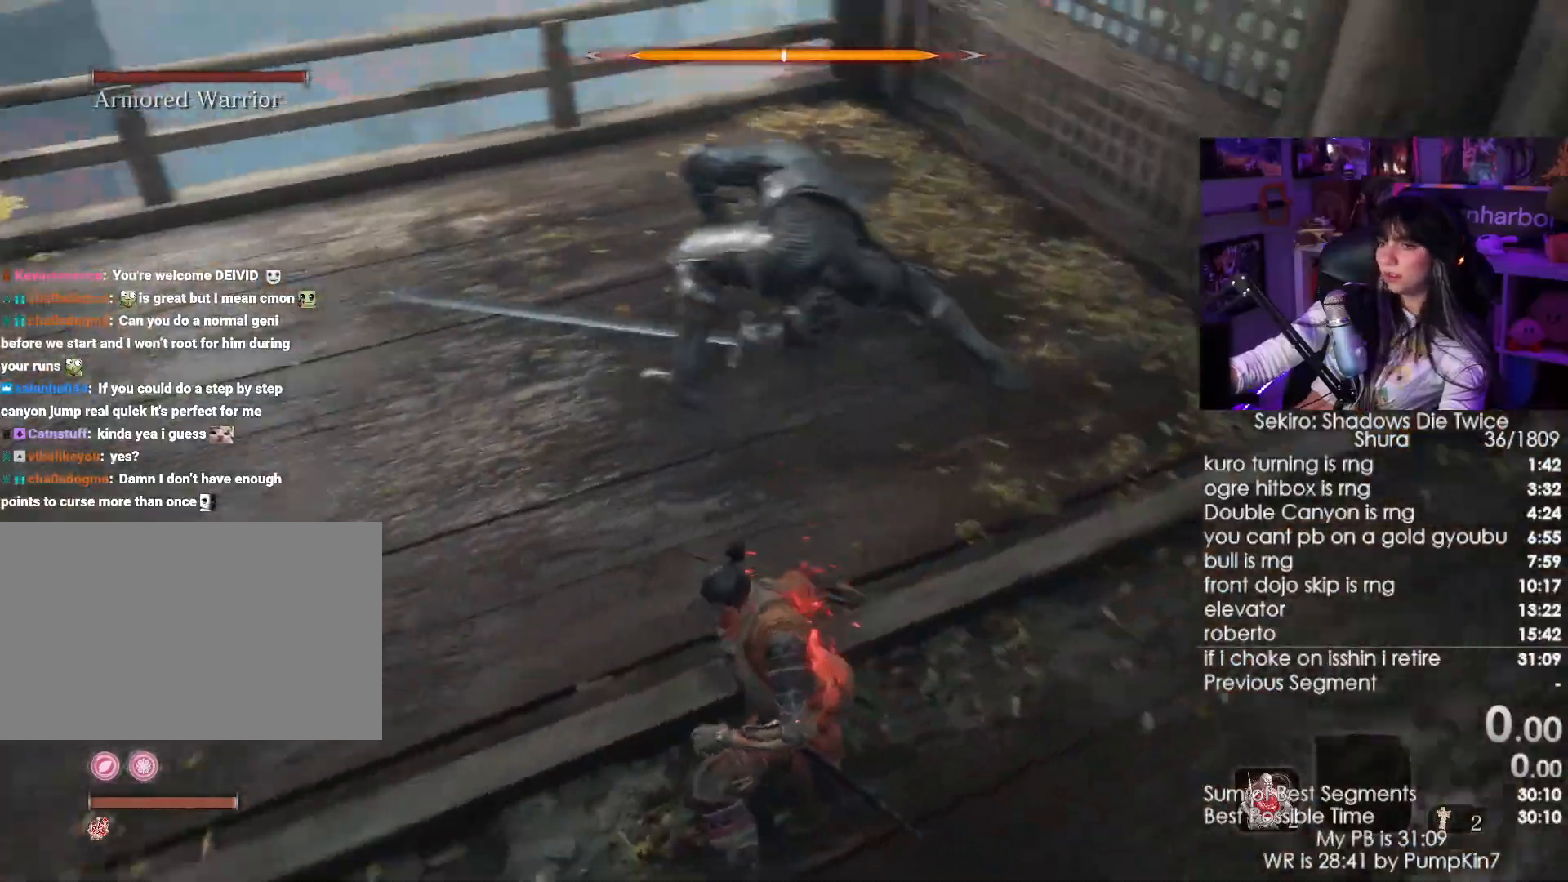
{"keys": ["w"], "mouse": [], "events": [[33, "mouse_left", "down"], [133, "mouse_left", "up"], [283, "mouse_left", "down"], [367, "mouse_left", "up"]]}
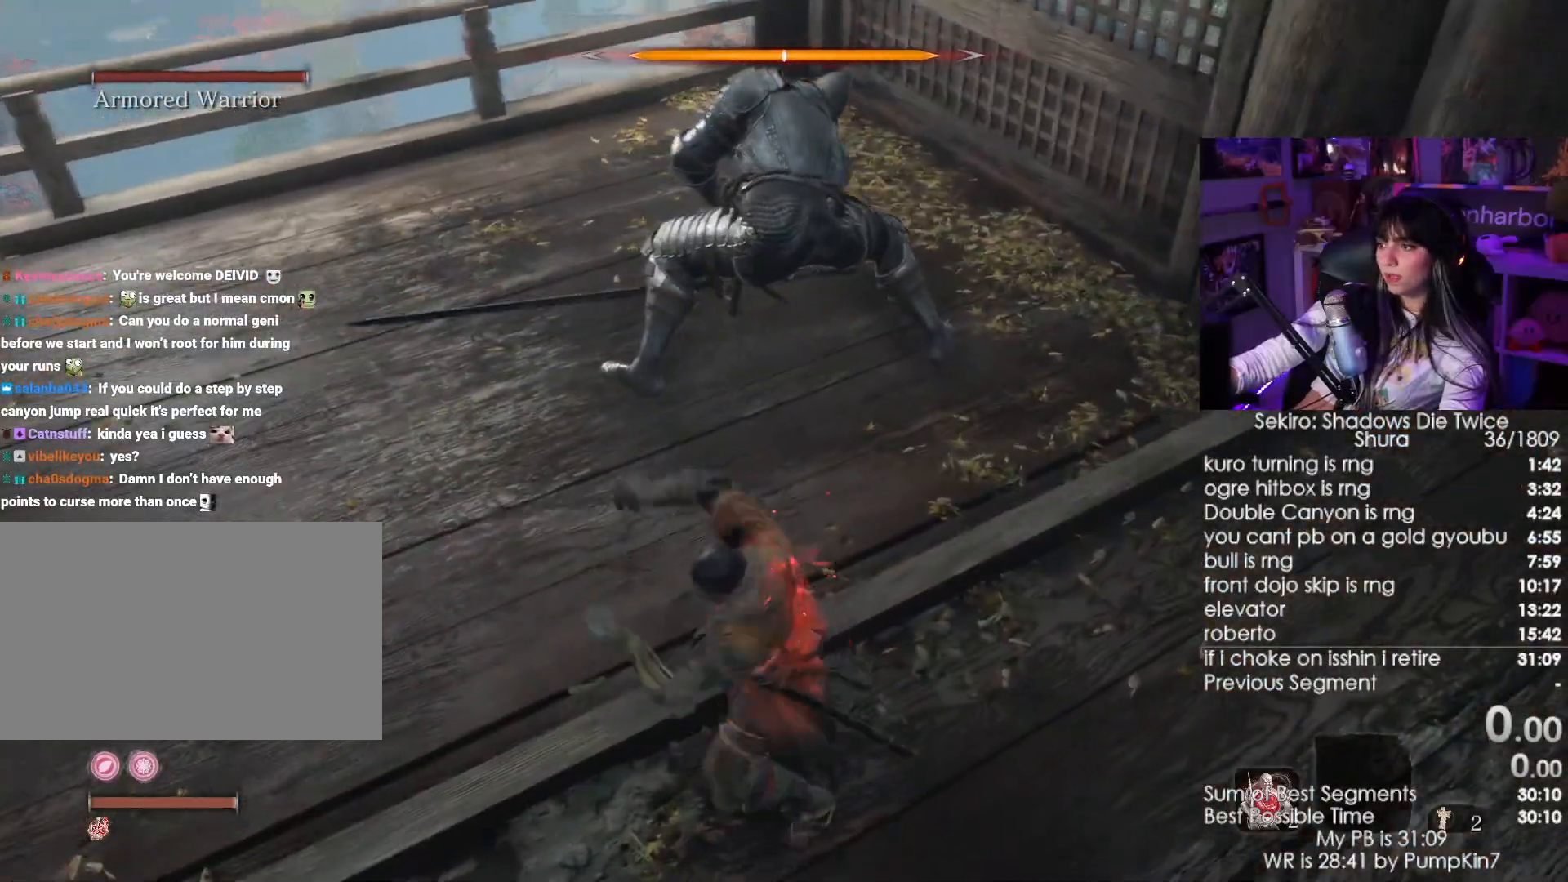
{"keys": ["w"], "mouse": [], "events": []}
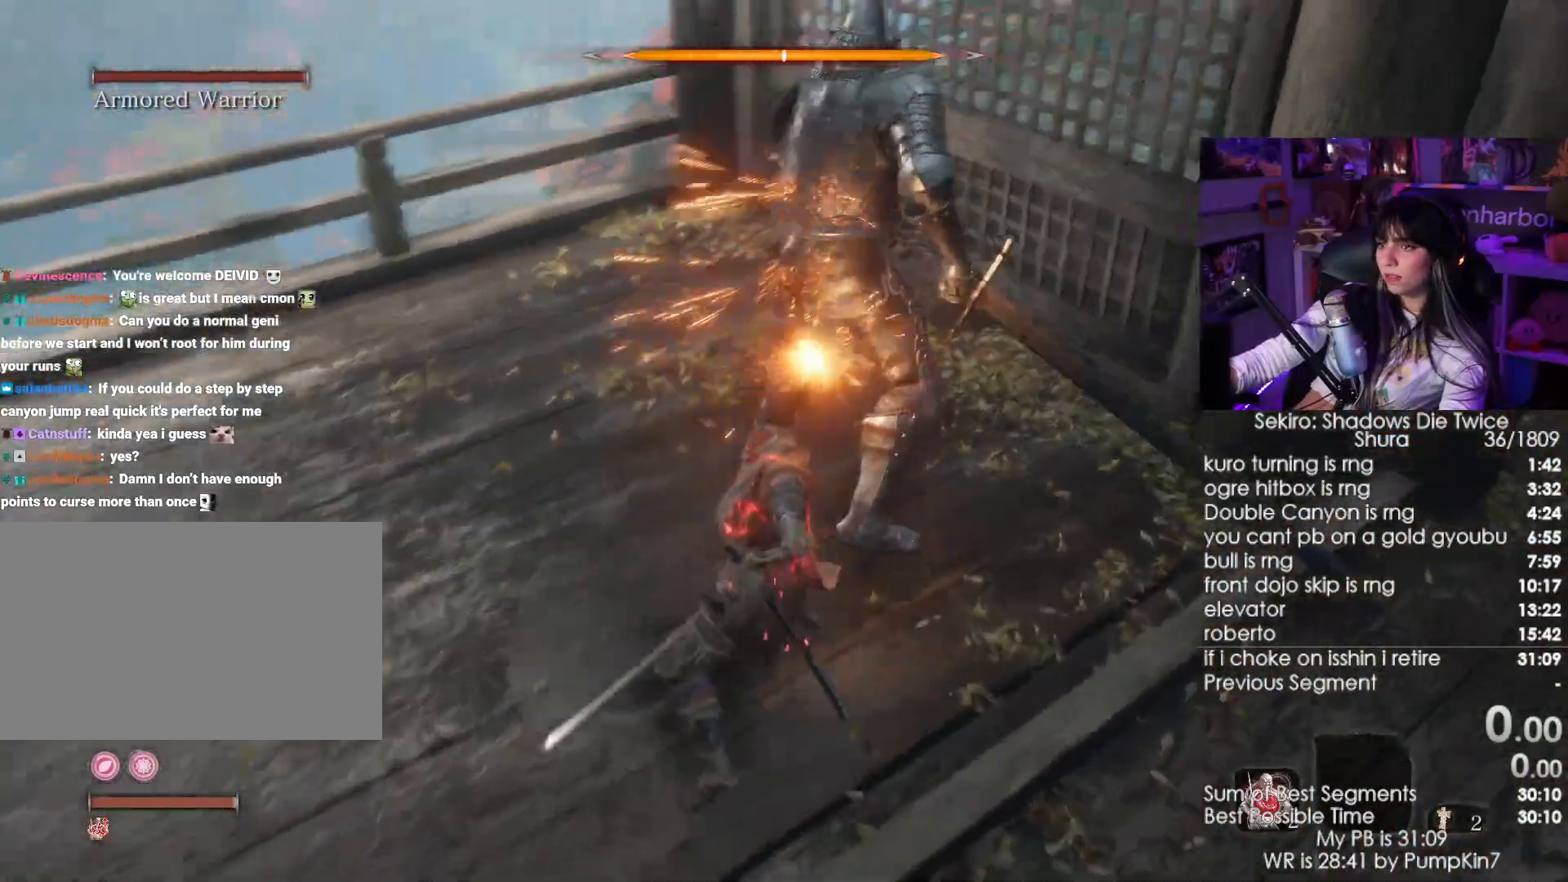
{"keys": ["w"], "mouse": [], "events": [[33, "mouse_left", "down"], [117, "mouse_left", "up"]]}
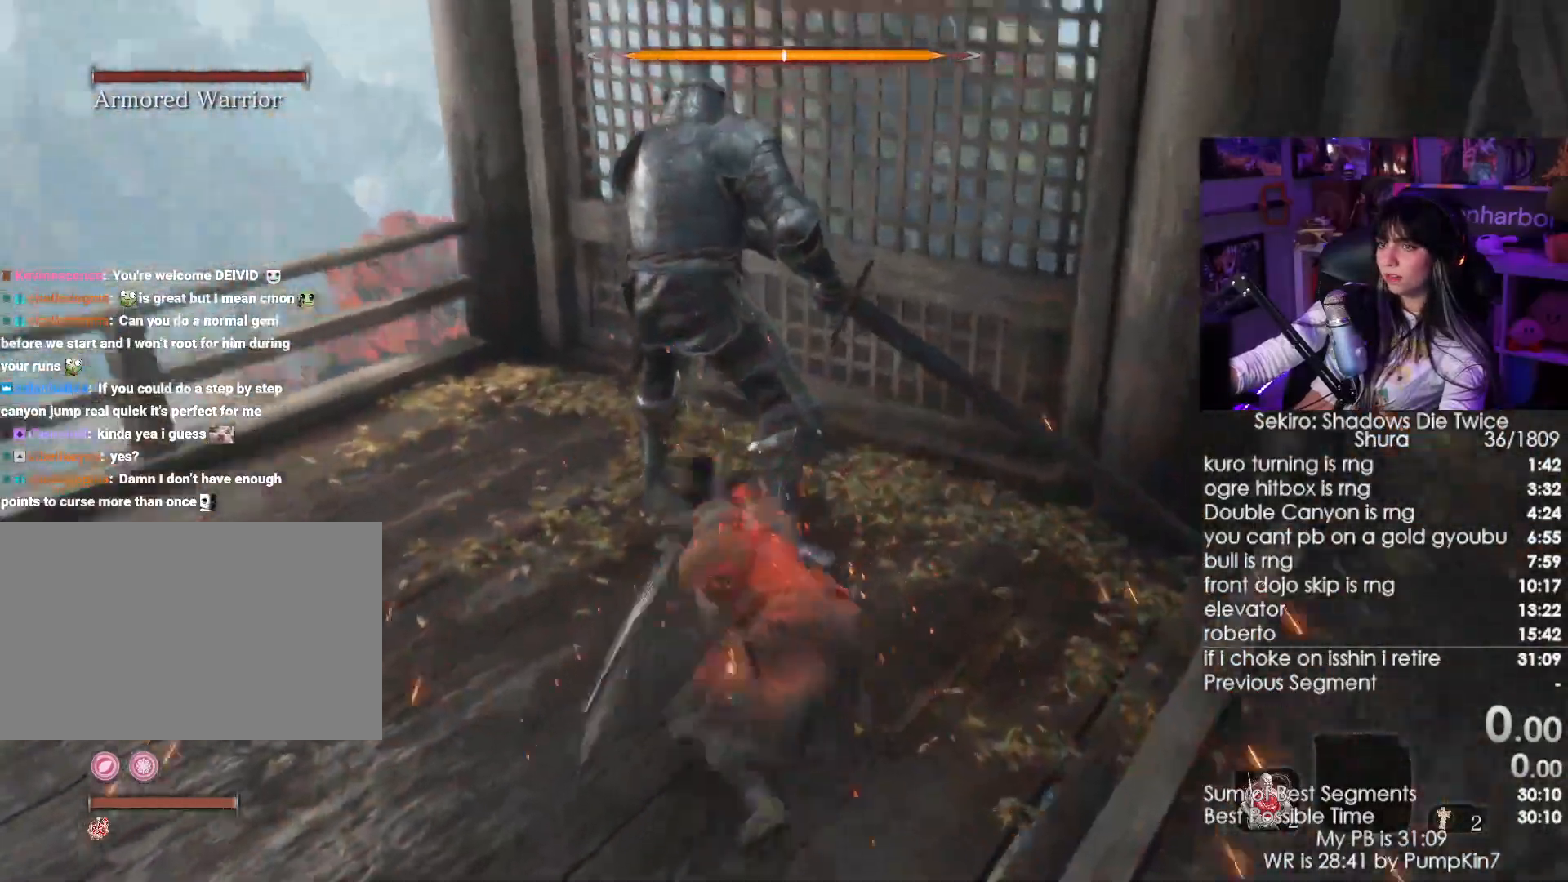
{"keys": ["w"], "mouse": [], "events": [[133, "mouse_left", "down"], [233, "mouse_left", "up"]]}
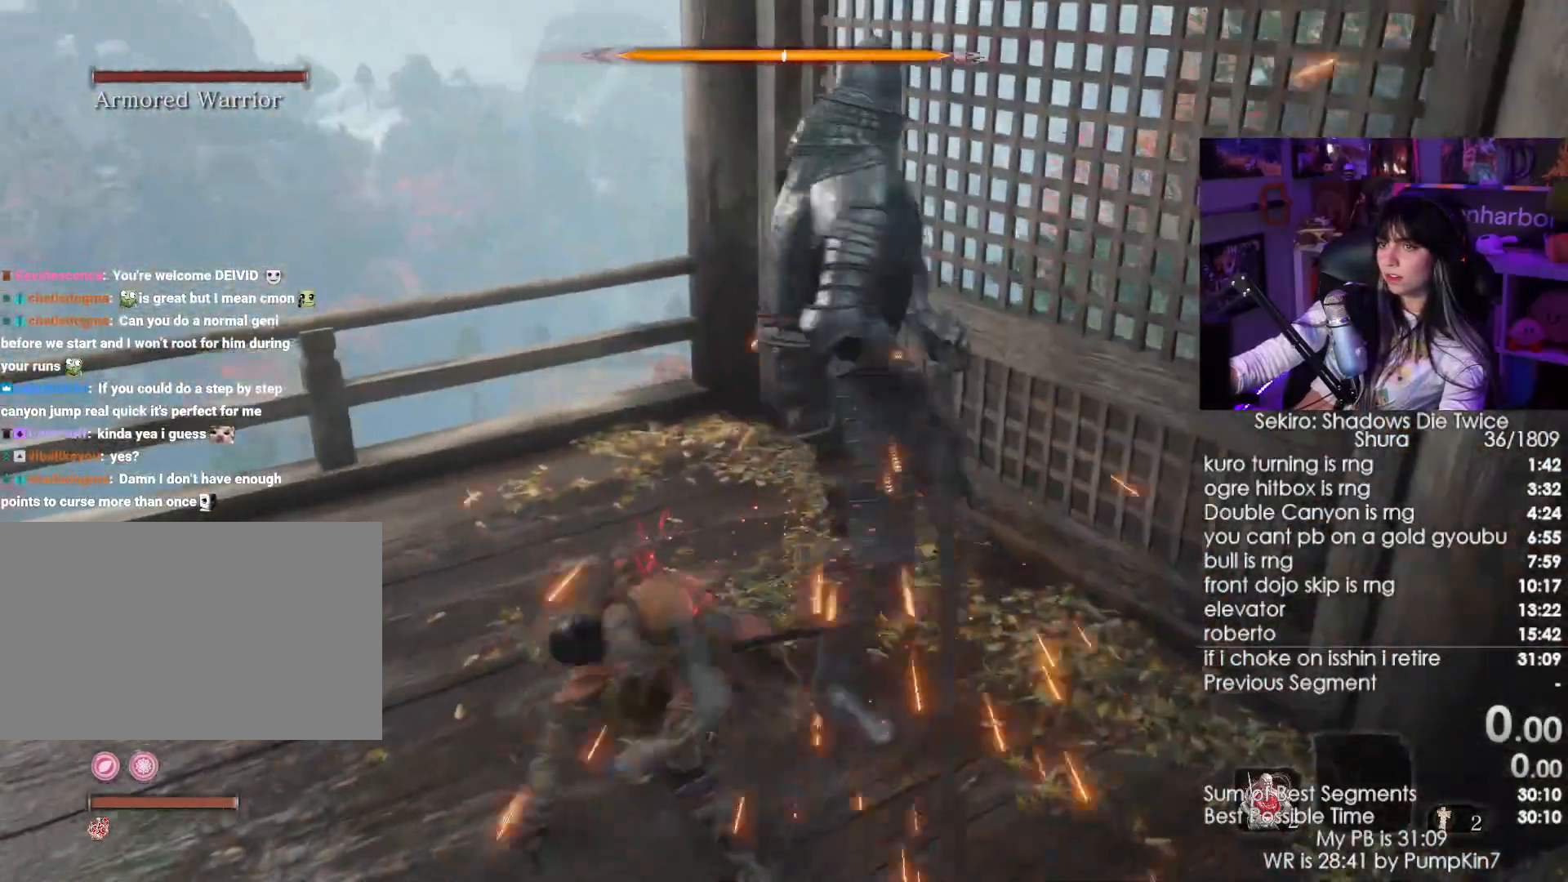
{"keys": ["w"], "mouse": []}
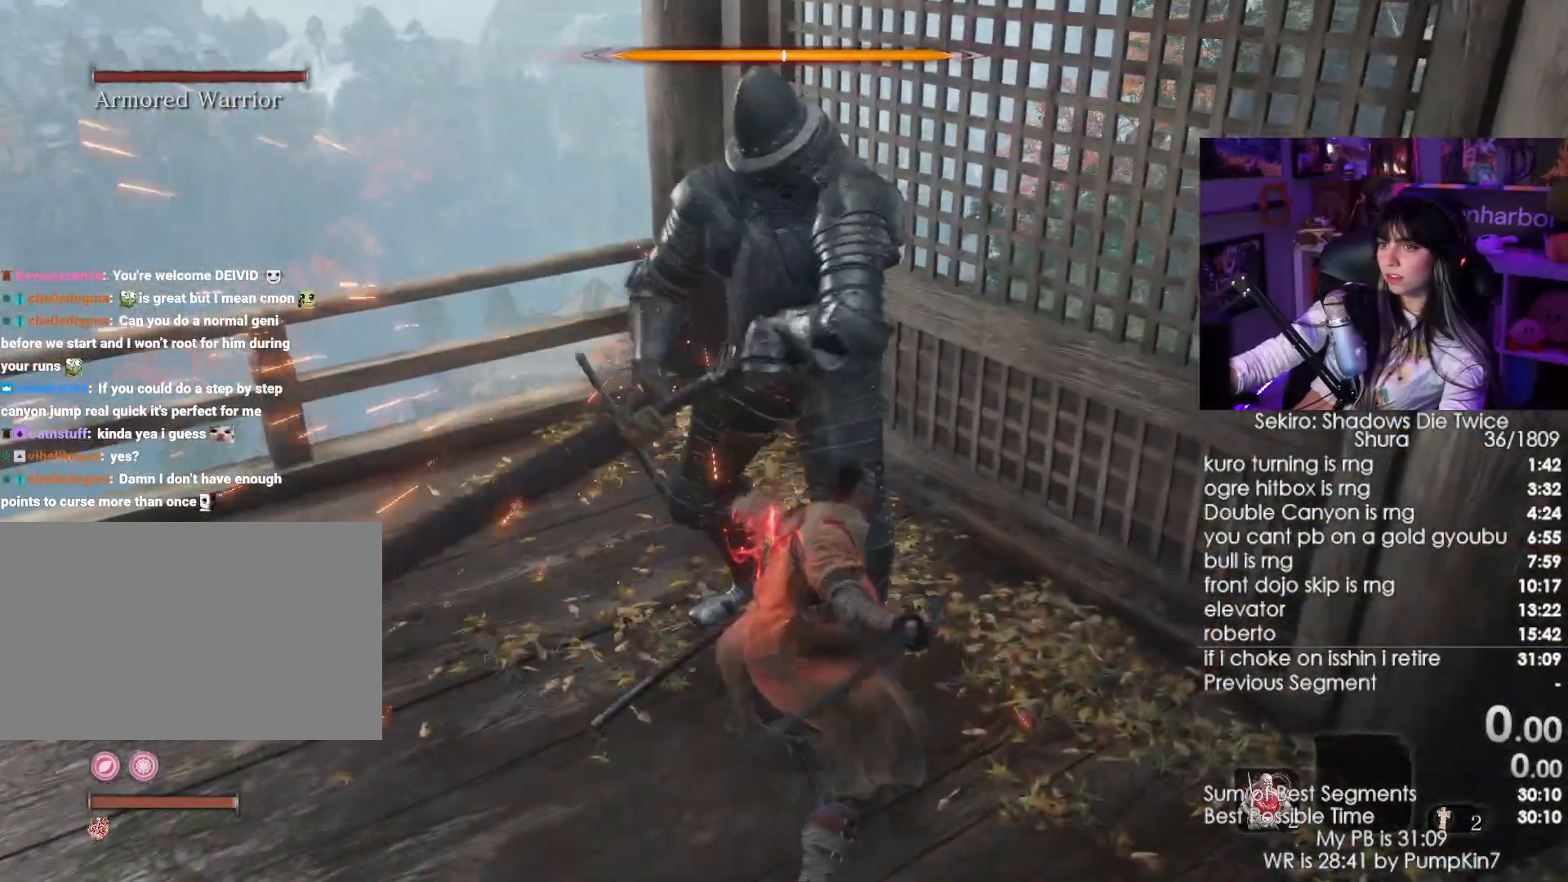
{"keys": ["w"], "mouse": [], "events": [[267, "mouse_left", "down"], [400, "mouse_left", "up"]]}
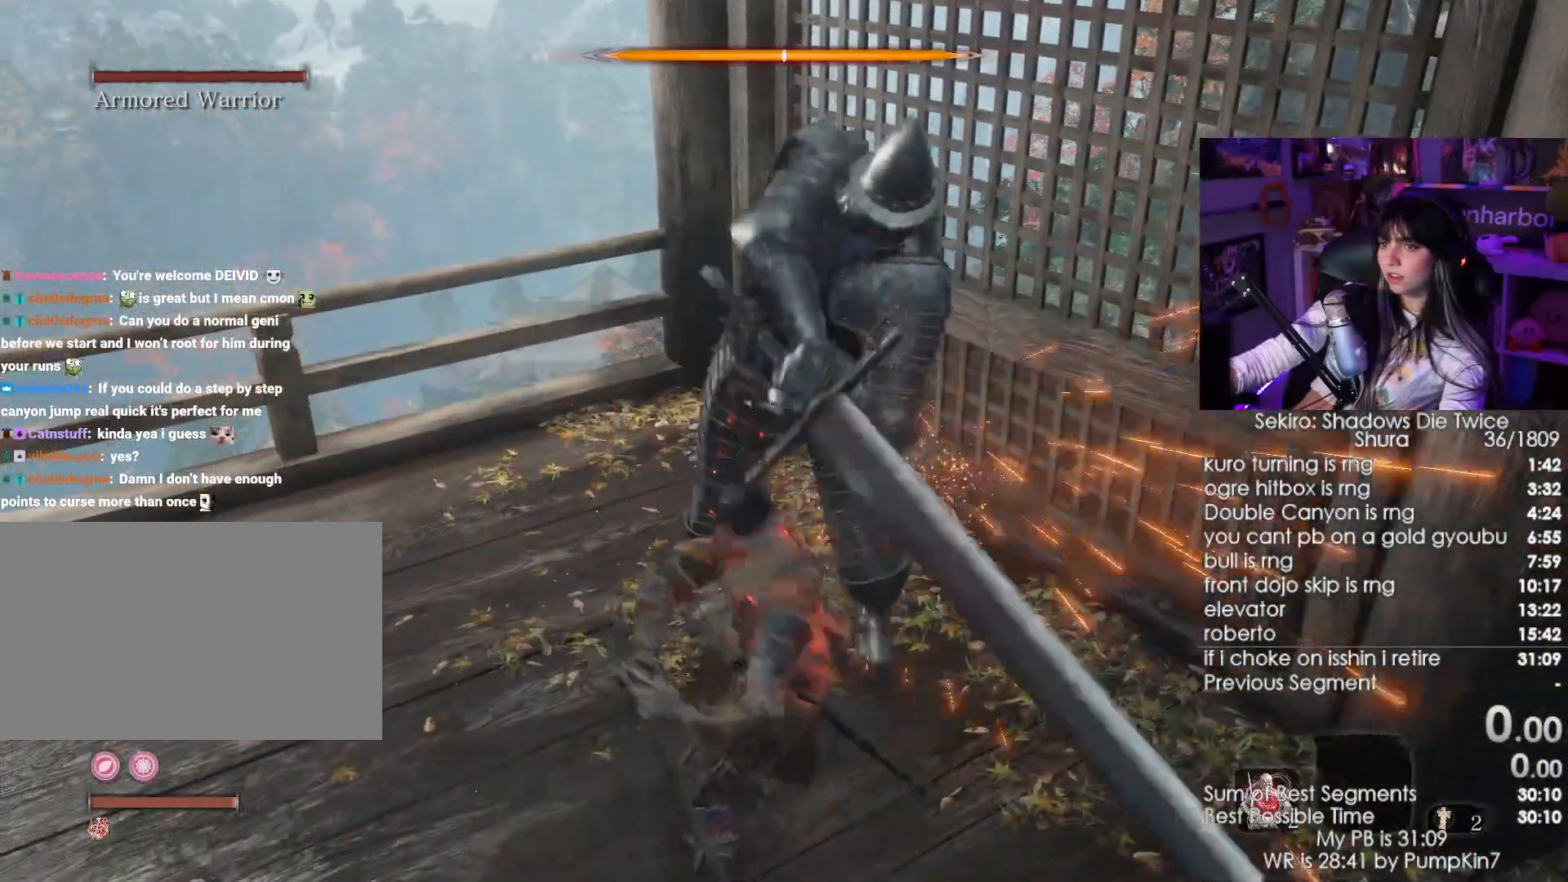
{"keys": ["a", "w"], "mouse": [], "events": [[183, "mouse_wheel", "down"], [283, "mouse_wheel", "up"], [467, "a", "down"]]}
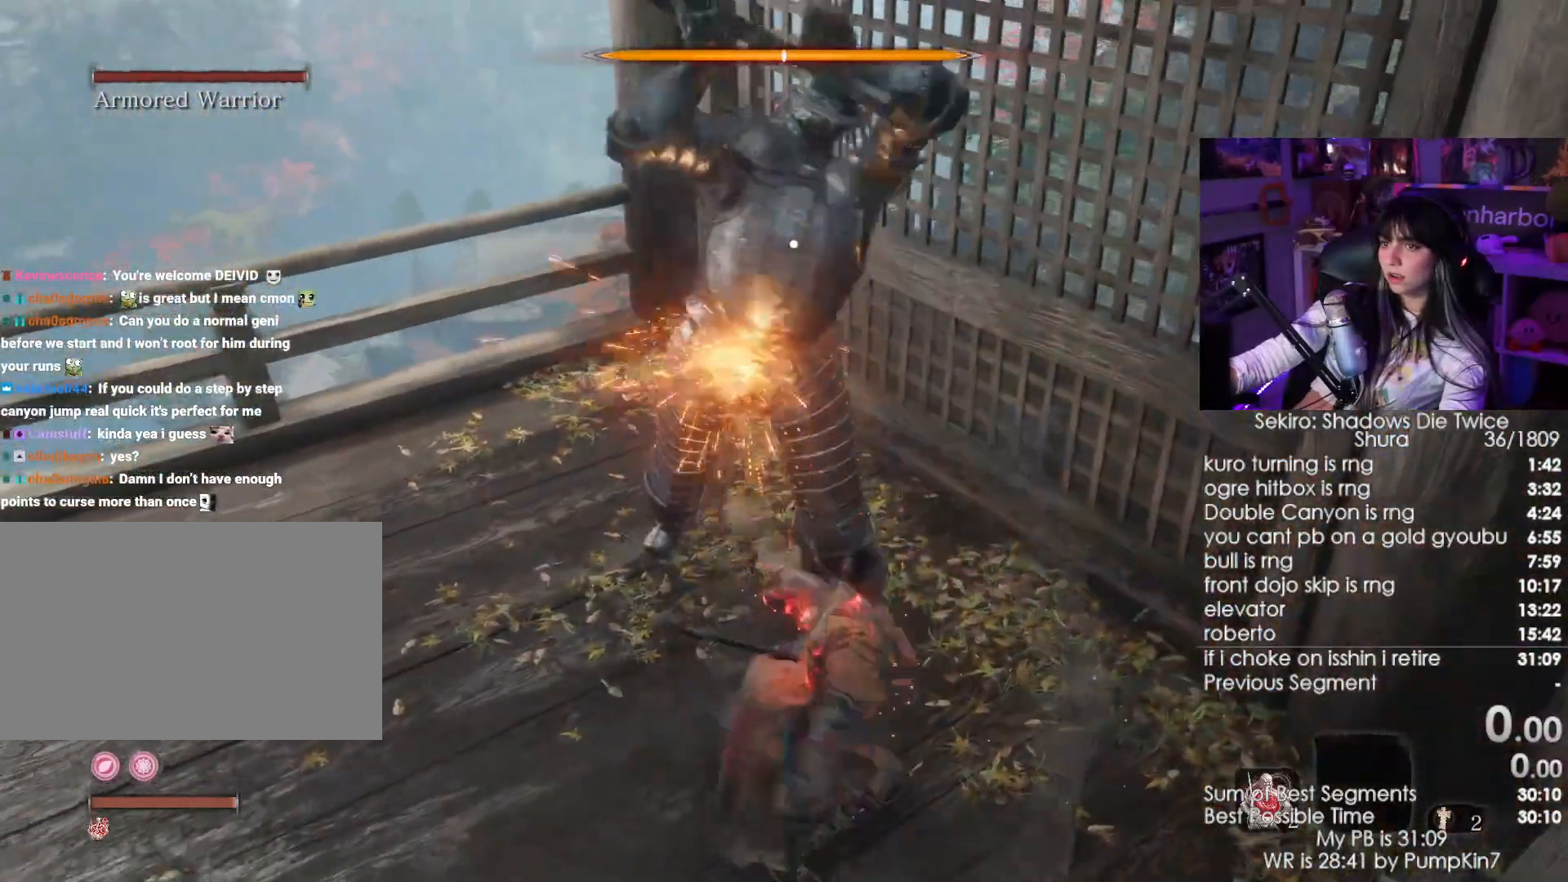
{"keys": ["a", "w"], "mouse": ["left"], "events": [[100, "mouse_right", "down"], [200, "mouse_right", "up"], [250, "mouse_right", "down"], [333, "mouse_right", "up"], [383, "mouse_left", "down"]]}